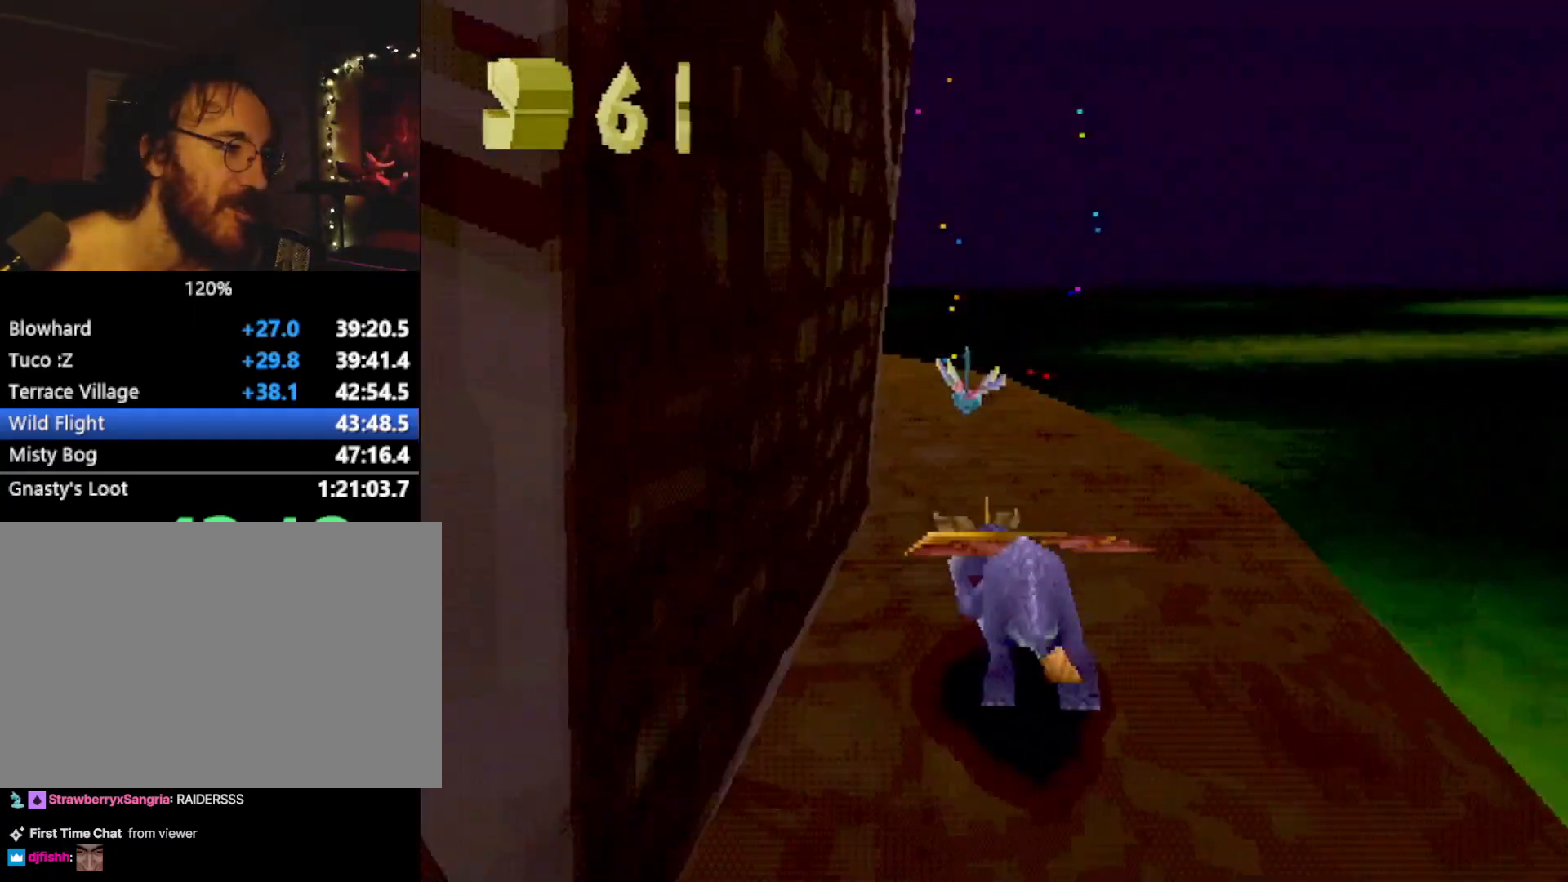
Gameplay with a controller (PlayStation layout); each line is a JSON object with the inputs held at the frame after it. "events" lists button and stick changes between this image and that frame as [ms after this image, input, new state], when the widget could be followed in between. Not read: L3 R3 right_stick.
{"buttons": ["SQUARE"], "left_stick": "left", "events": [[100, "left_stick", "center"], [250, "left_stick", "up-left"], [400, "left_stick", "center"], [467, "left_stick", "left"]]}
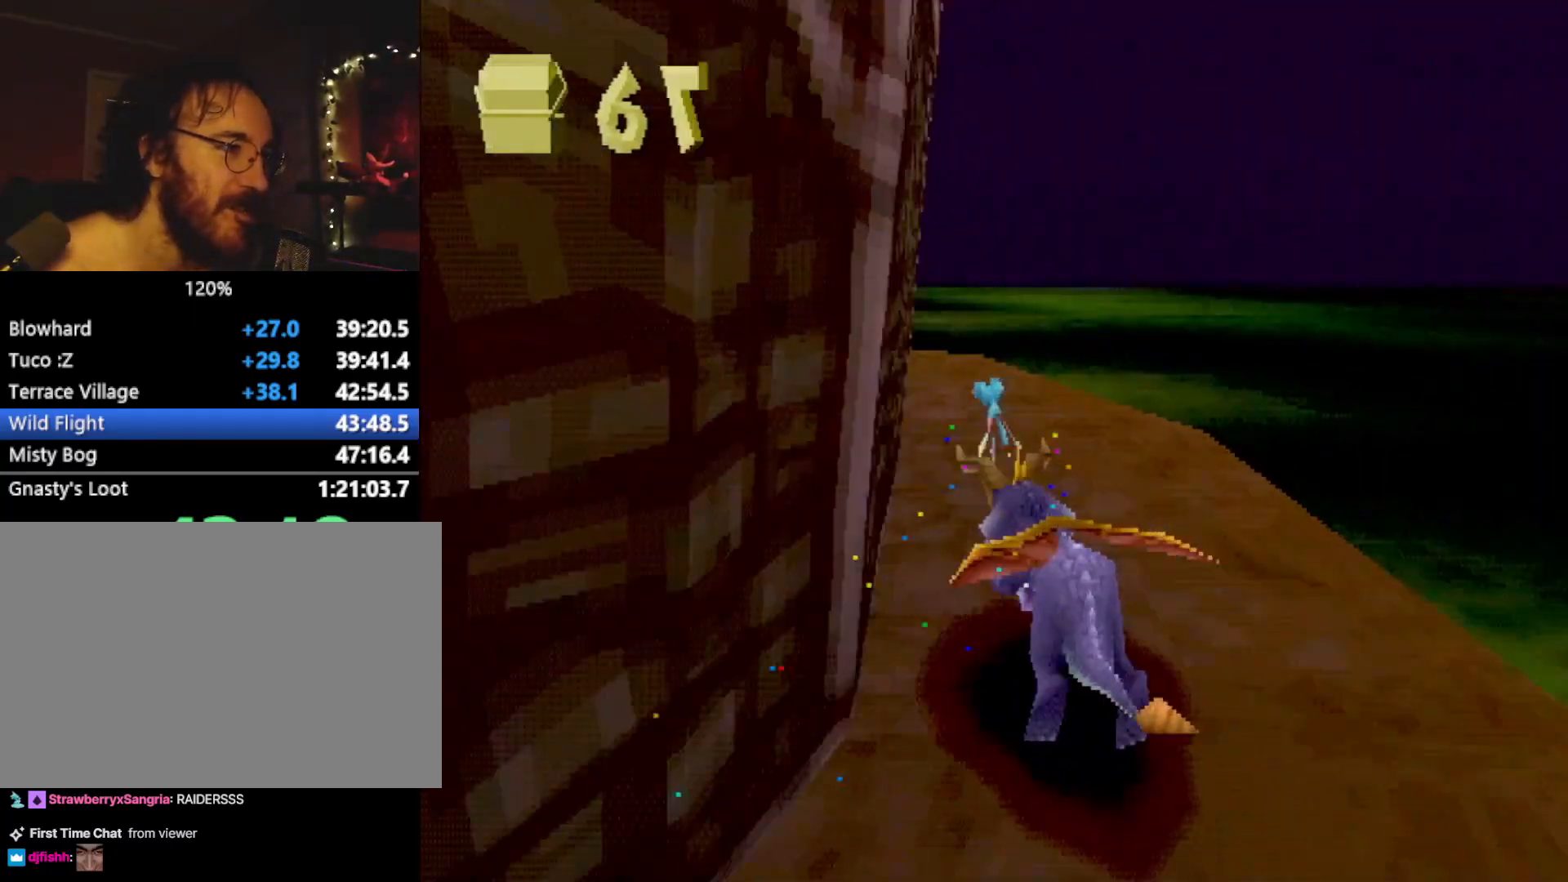
{"buttons": ["SQUARE"], "left_stick": "left", "events": [[100, "left_stick", "center"], [217, "left_stick", "up-left"], [317, "left_stick", "center"], [401, "left_stick", "left"]]}
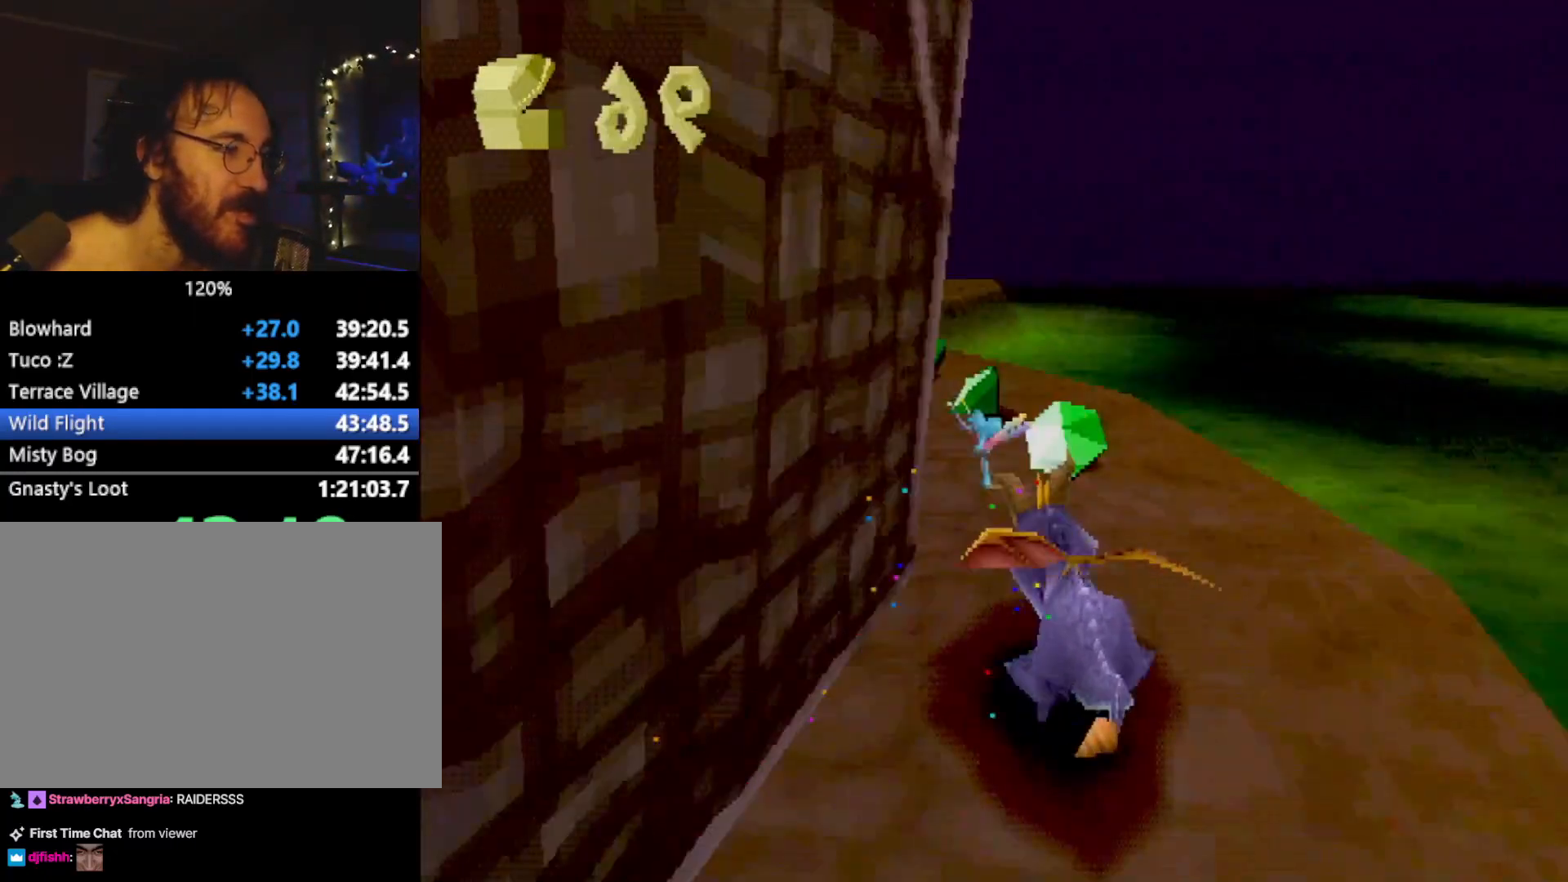
{"buttons": ["SQUARE"], "left_stick": "center", "events": [[33, "left_stick", "center"], [116, "left_stick", "left"], [267, "left_stick", "center"], [383, "left_stick", "left"], [500, "left_stick", "center"]]}
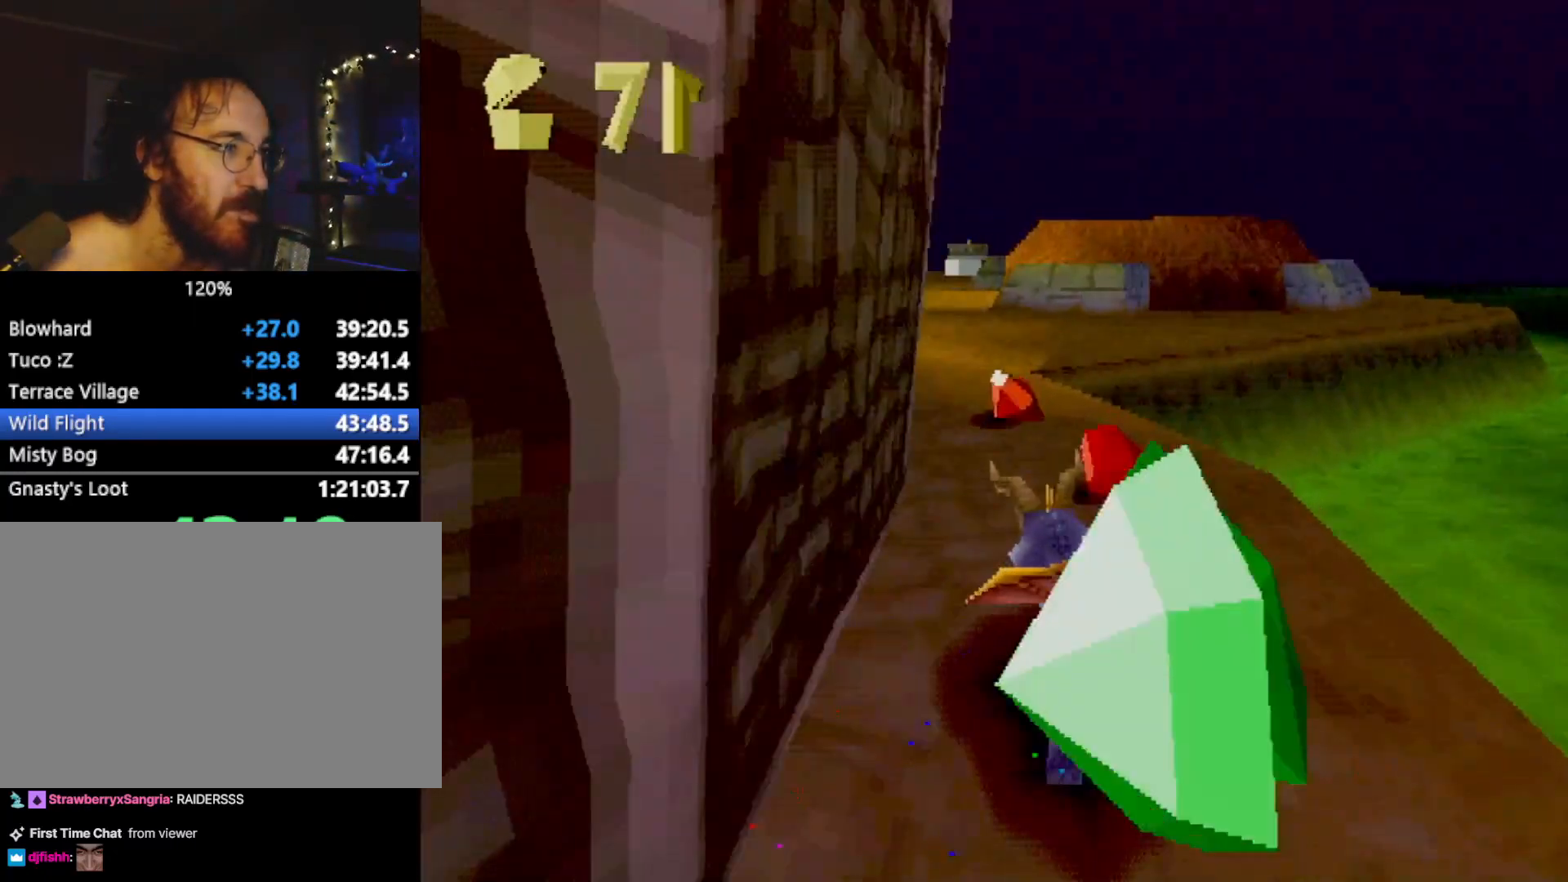
{"buttons": ["SQUARE"], "left_stick": "center", "events": [[150, "left_stick", "up-left"], [467, "left_stick", "center"]]}
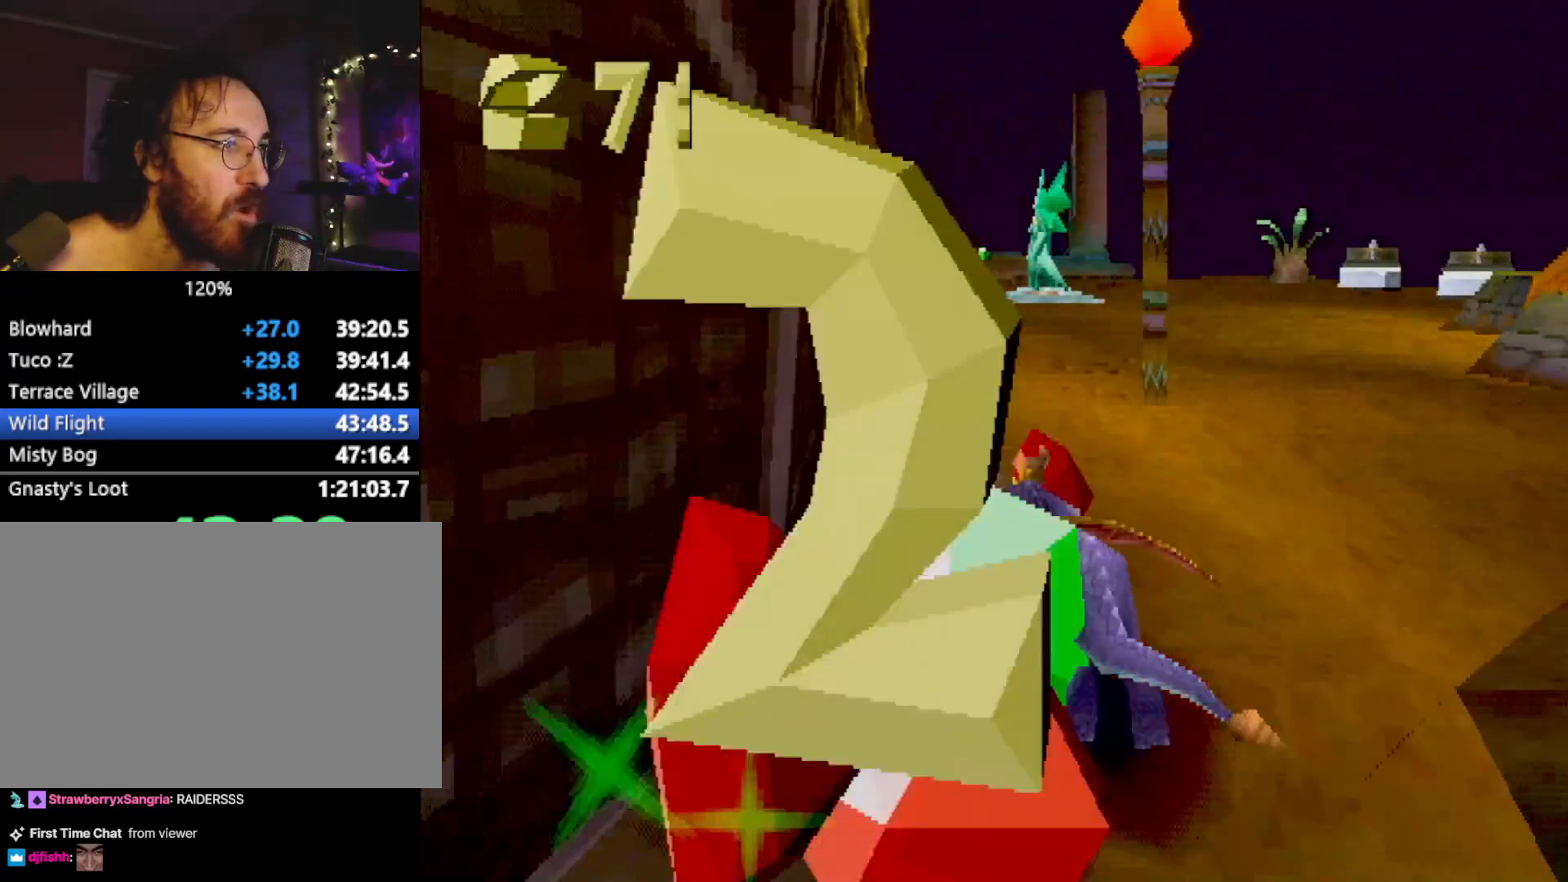
{"buttons": ["CROSS", "SQUARE"], "left_stick": "left", "events": [[83, "left_stick", "left"], [467, "CROSS", "down"]]}
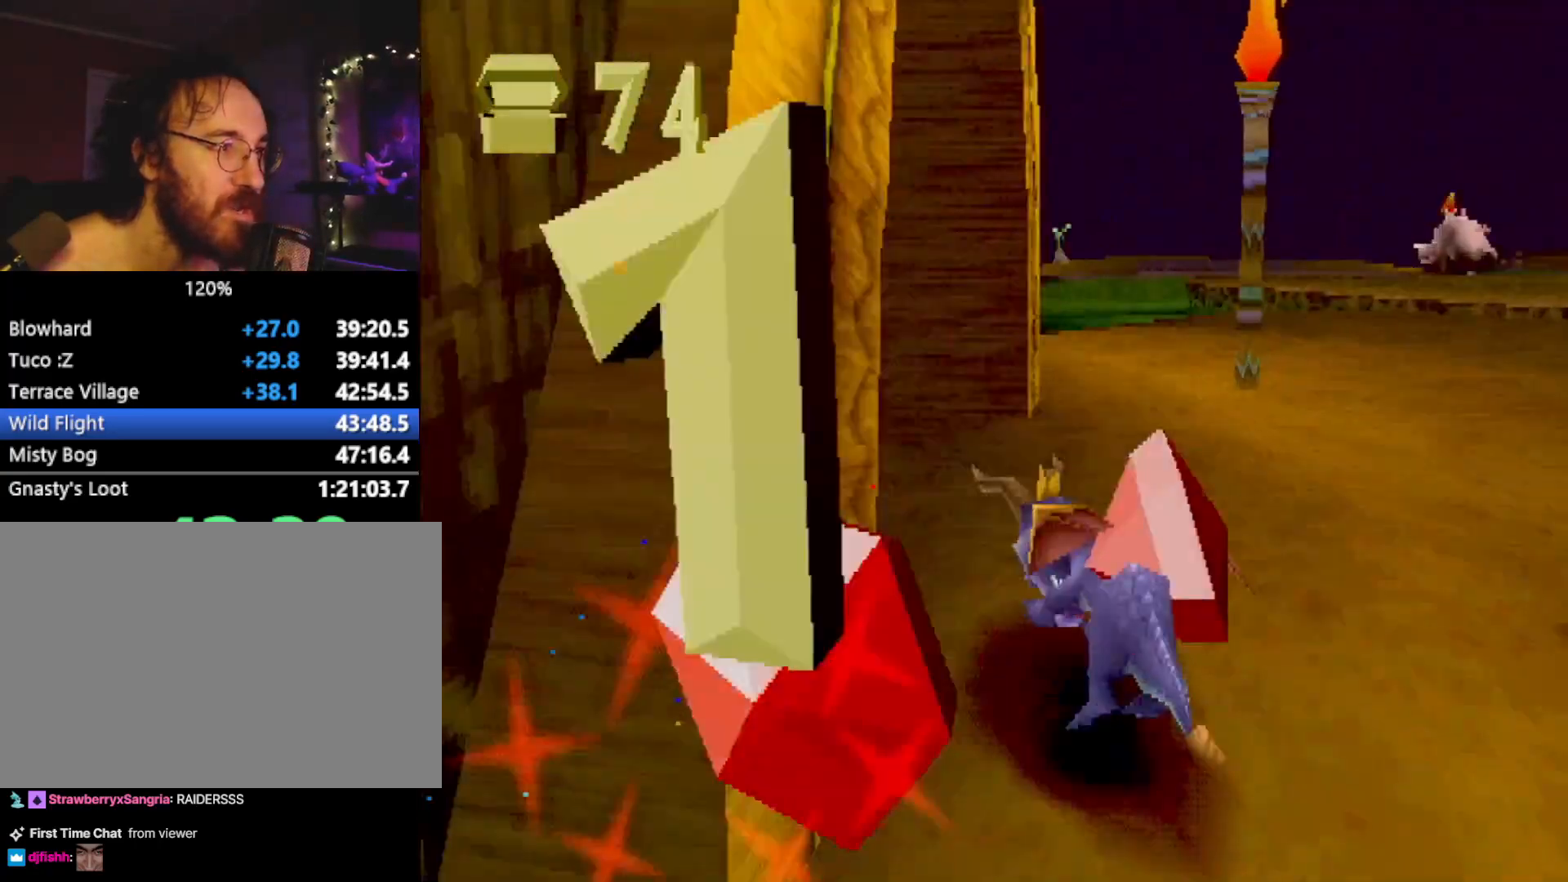
{"buttons": ["SQUARE"], "left_stick": "left", "events": [[117, "CROSS", "up"], [217, "left_stick", "center"], [484, "left_stick", "left"]]}
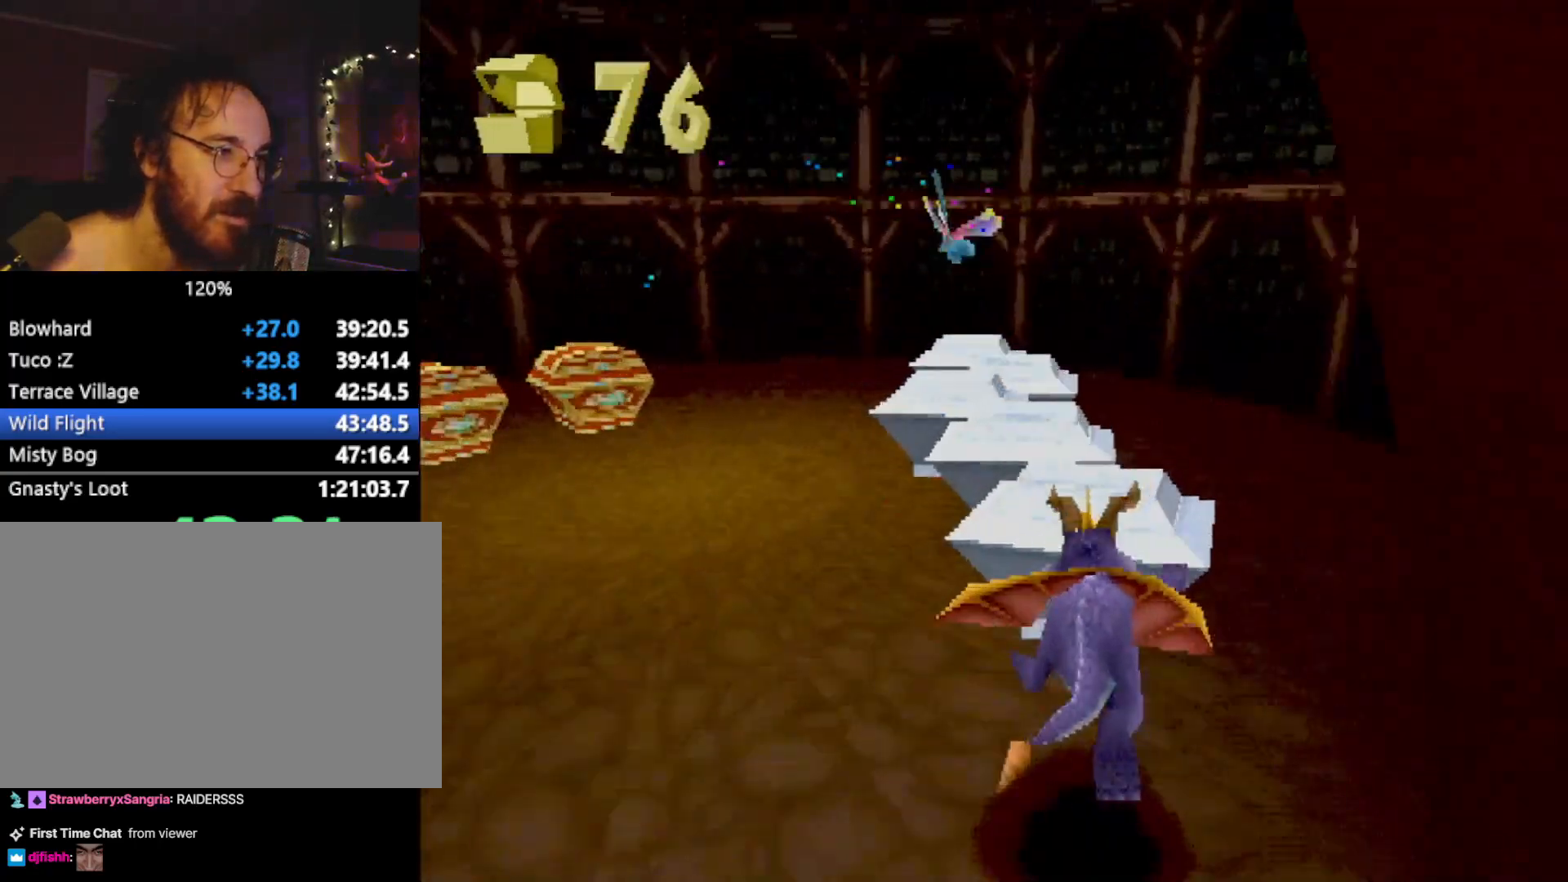
{"buttons": ["SQUARE", "R2"], "left_stick": "left", "events": [[183, "left_stick", "center"], [233, "R2", "down"], [333, "left_stick", "left"]]}
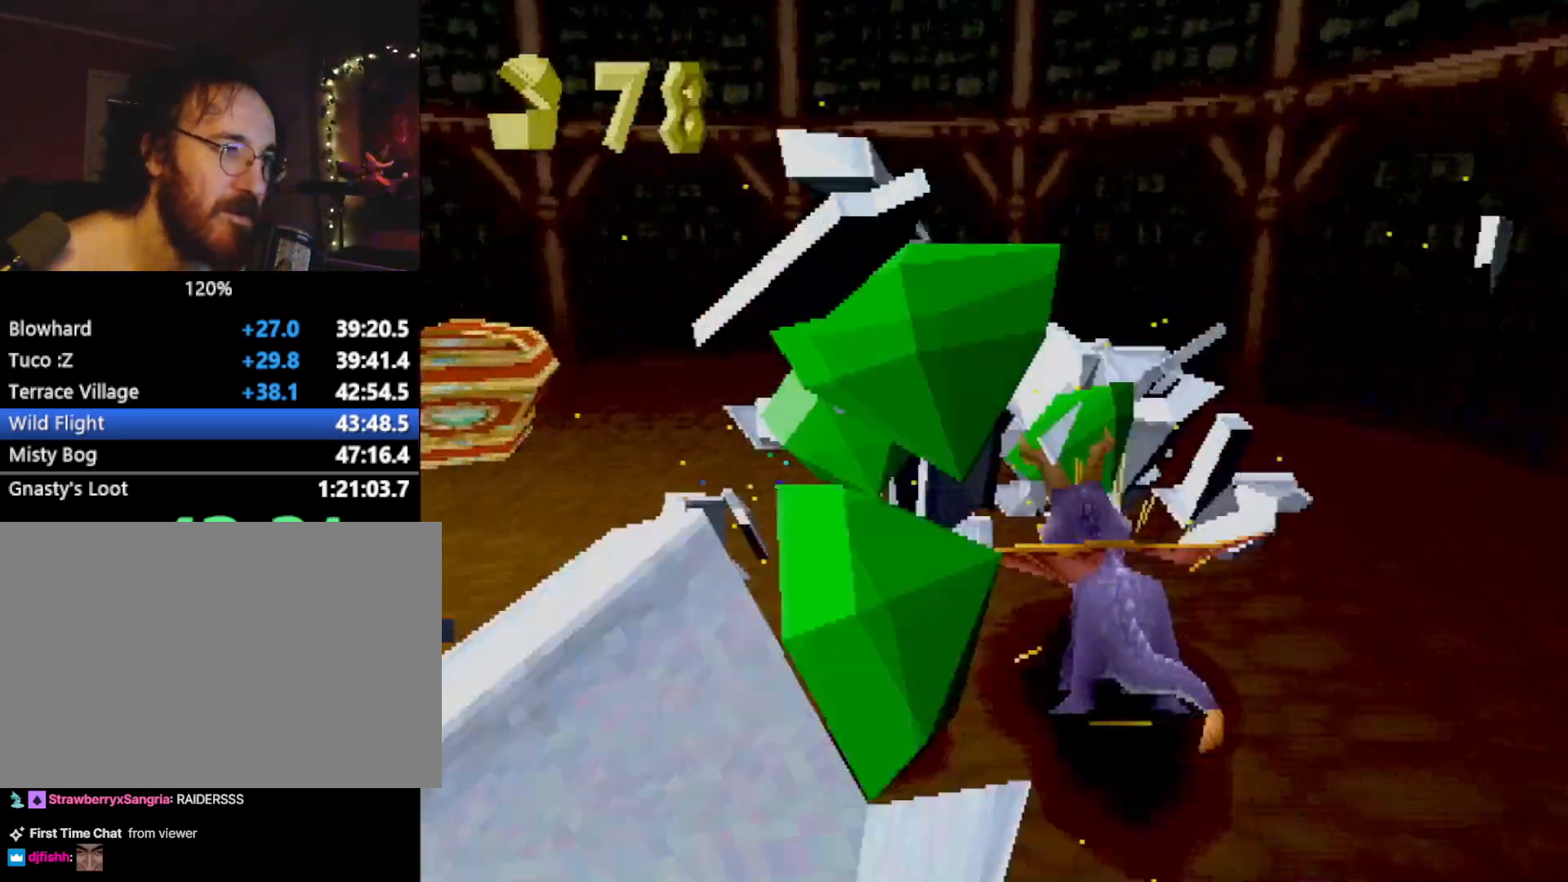
{"buttons": ["SQUARE"], "left_stick": "left", "events": [[284, "SQUARE", "up"], [351, "CROSS", "down"], [417, "CROSS", "up"], [484, "R2", "up"], [501, "SQUARE", "down"]]}
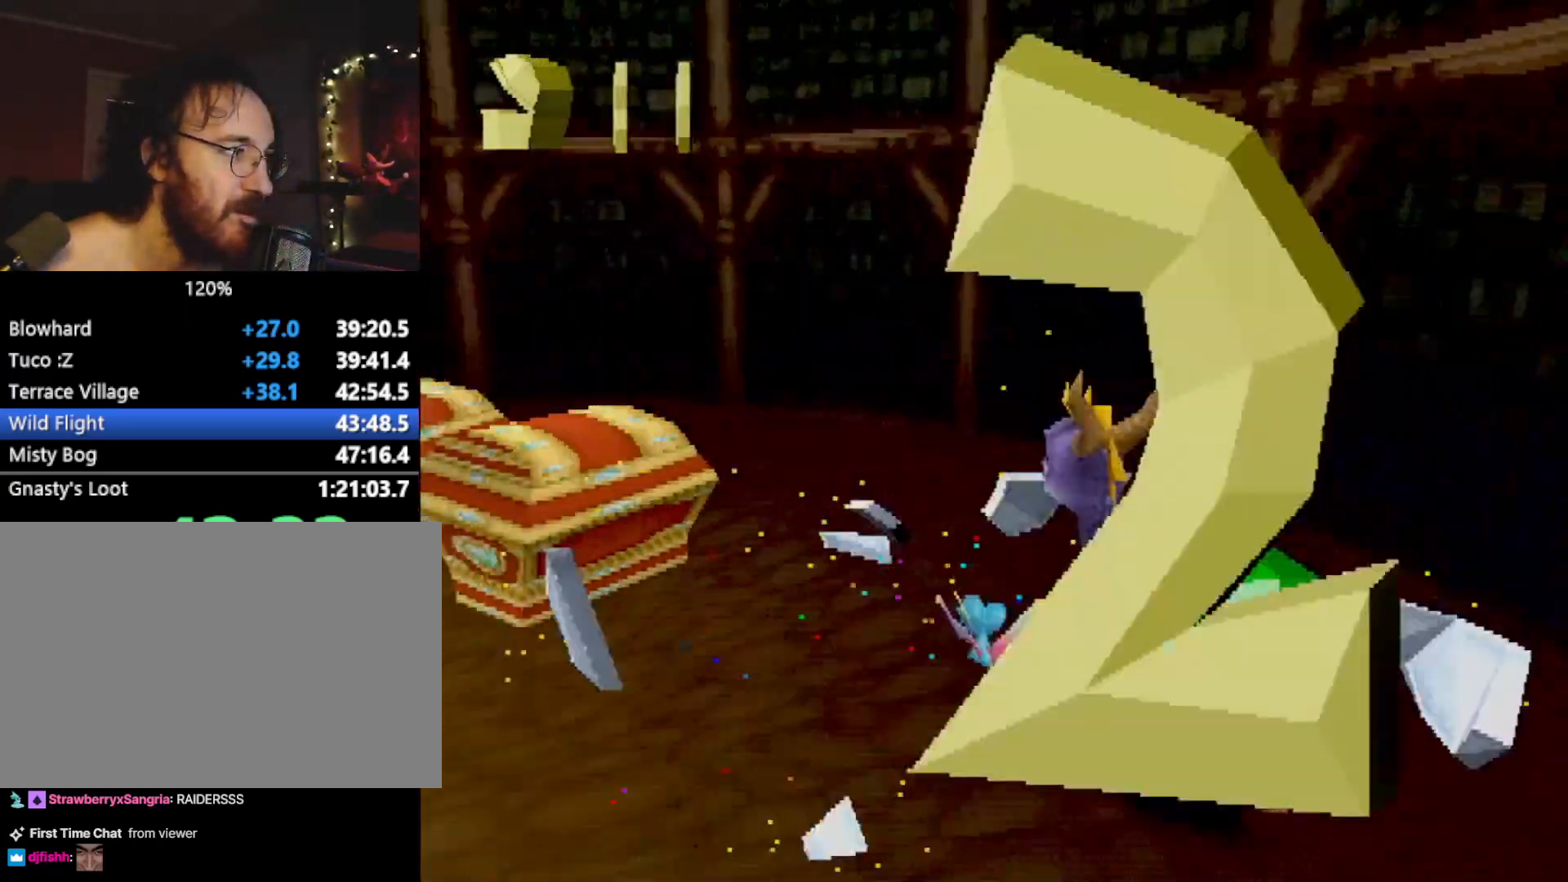
{"buttons": ["SQUARE"], "left_stick": "up-left", "events": [[283, "left_stick", "up-left"]]}
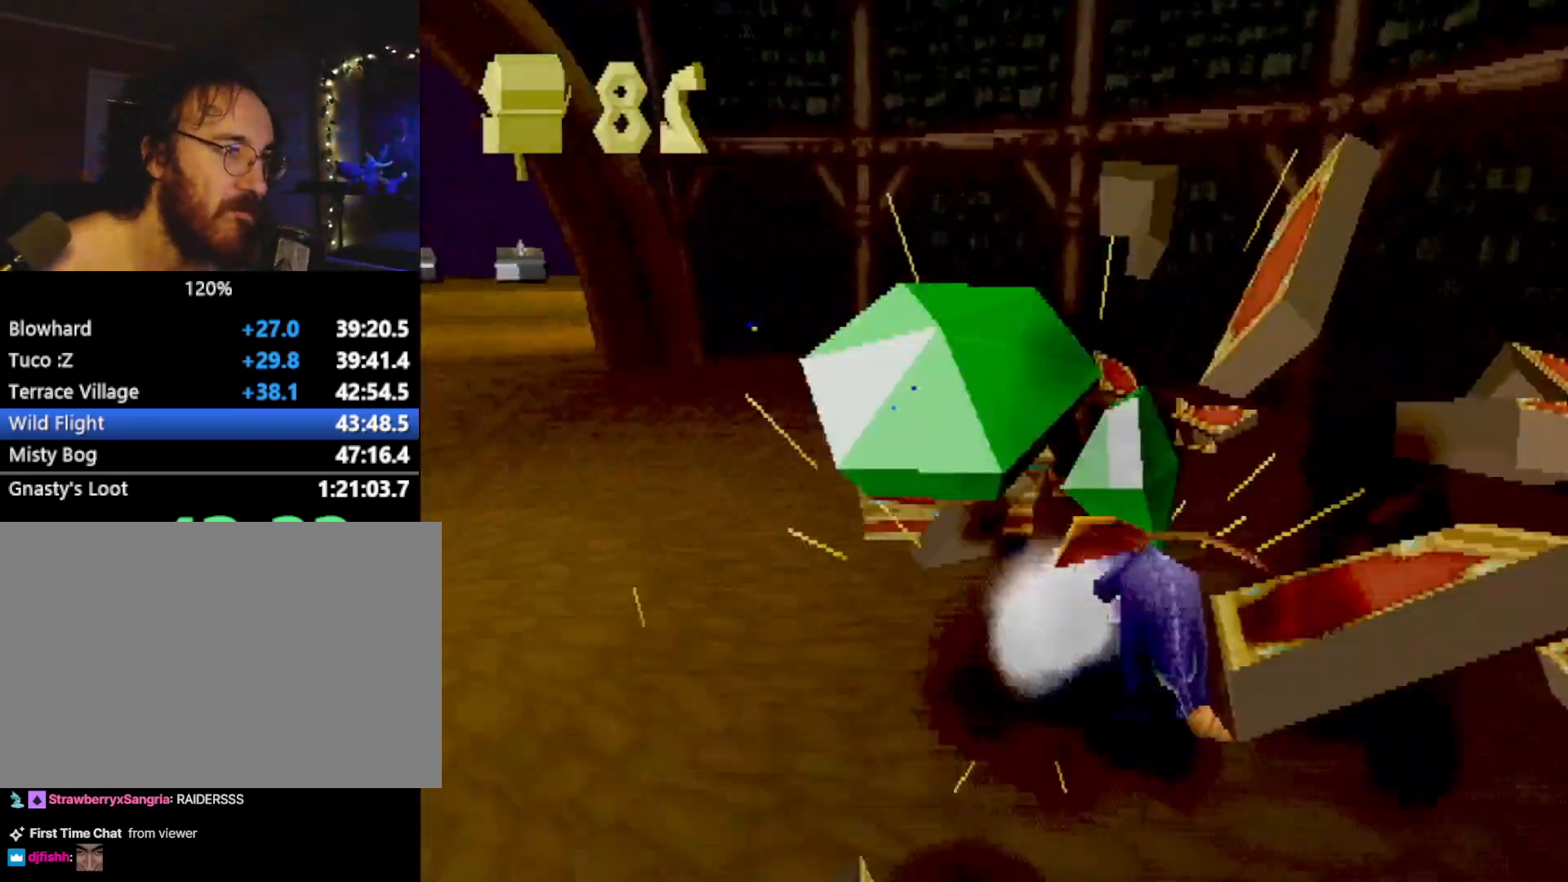
{"buttons": ["SQUARE"], "left_stick": "center", "events": [[117, "CROSS", "down"], [234, "CROSS", "up"], [451, "left_stick", "center"]]}
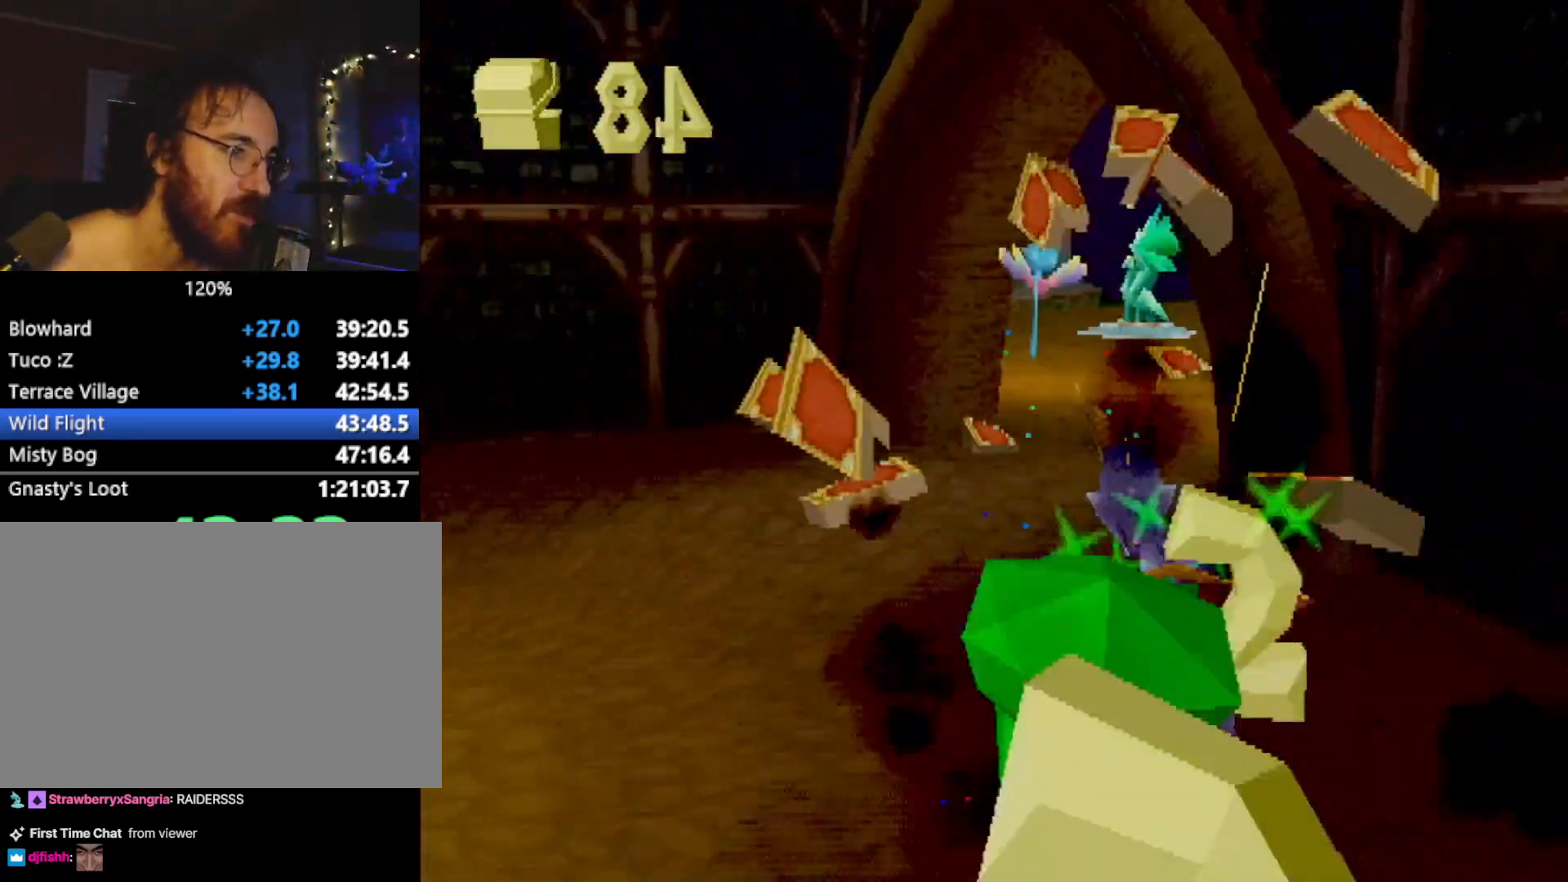
{"buttons": ["SQUARE"], "left_stick": "right", "events": [[100, "left_stick", "right"], [250, "CROSS", "down"], [317, "left_stick", "center"], [367, "CROSS", "up"], [500, "left_stick", "right"]]}
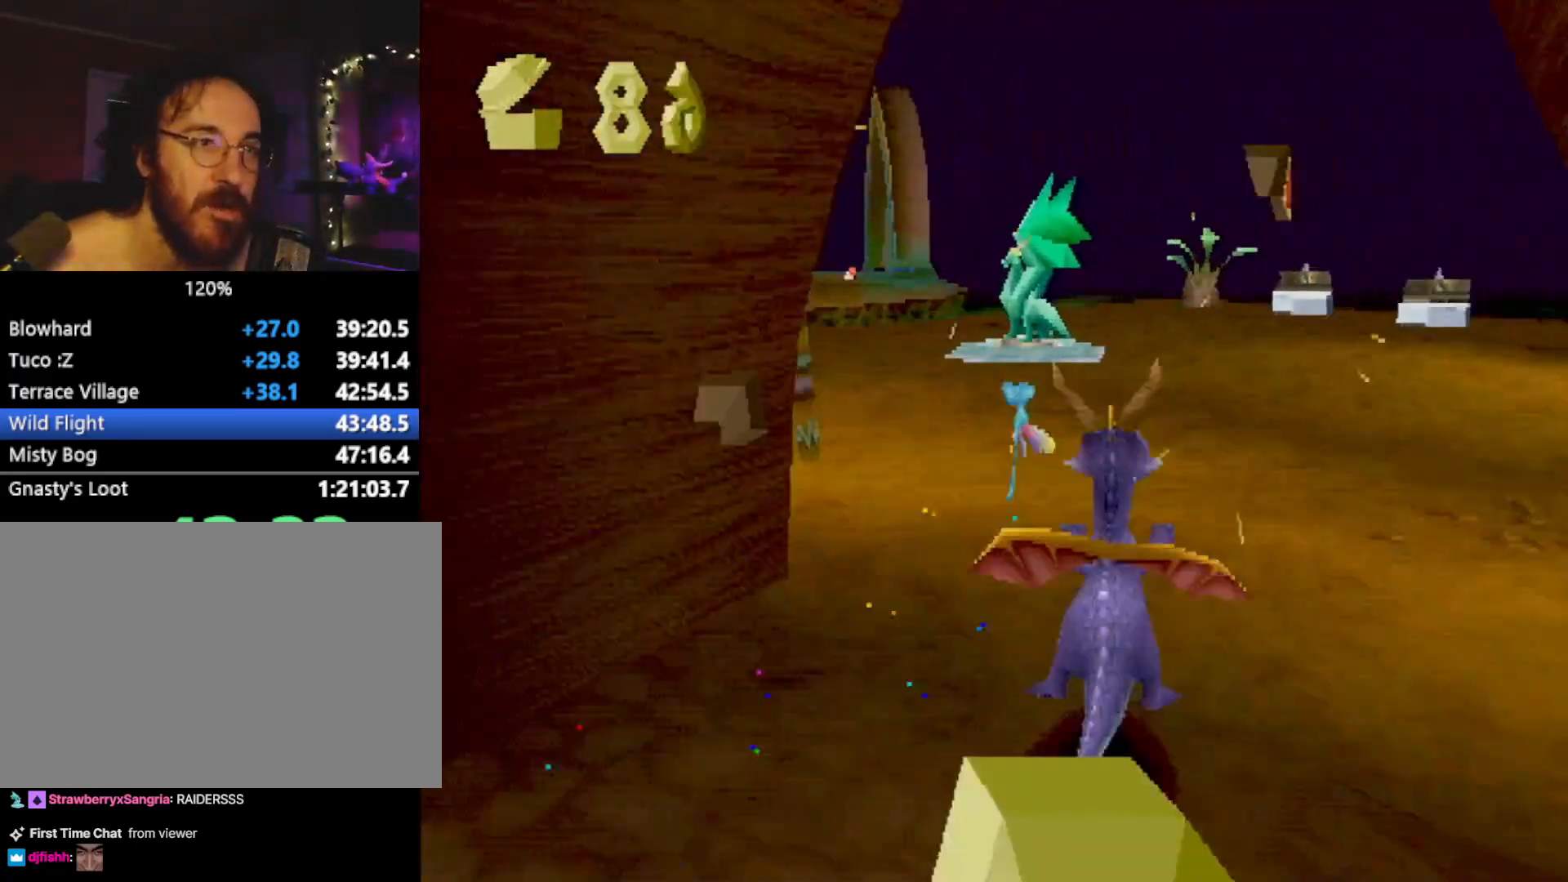
{"buttons": ["SQUARE"], "left_stick": "up", "events": [[150, "left_stick", "center"], [484, "left_stick", "up"]]}
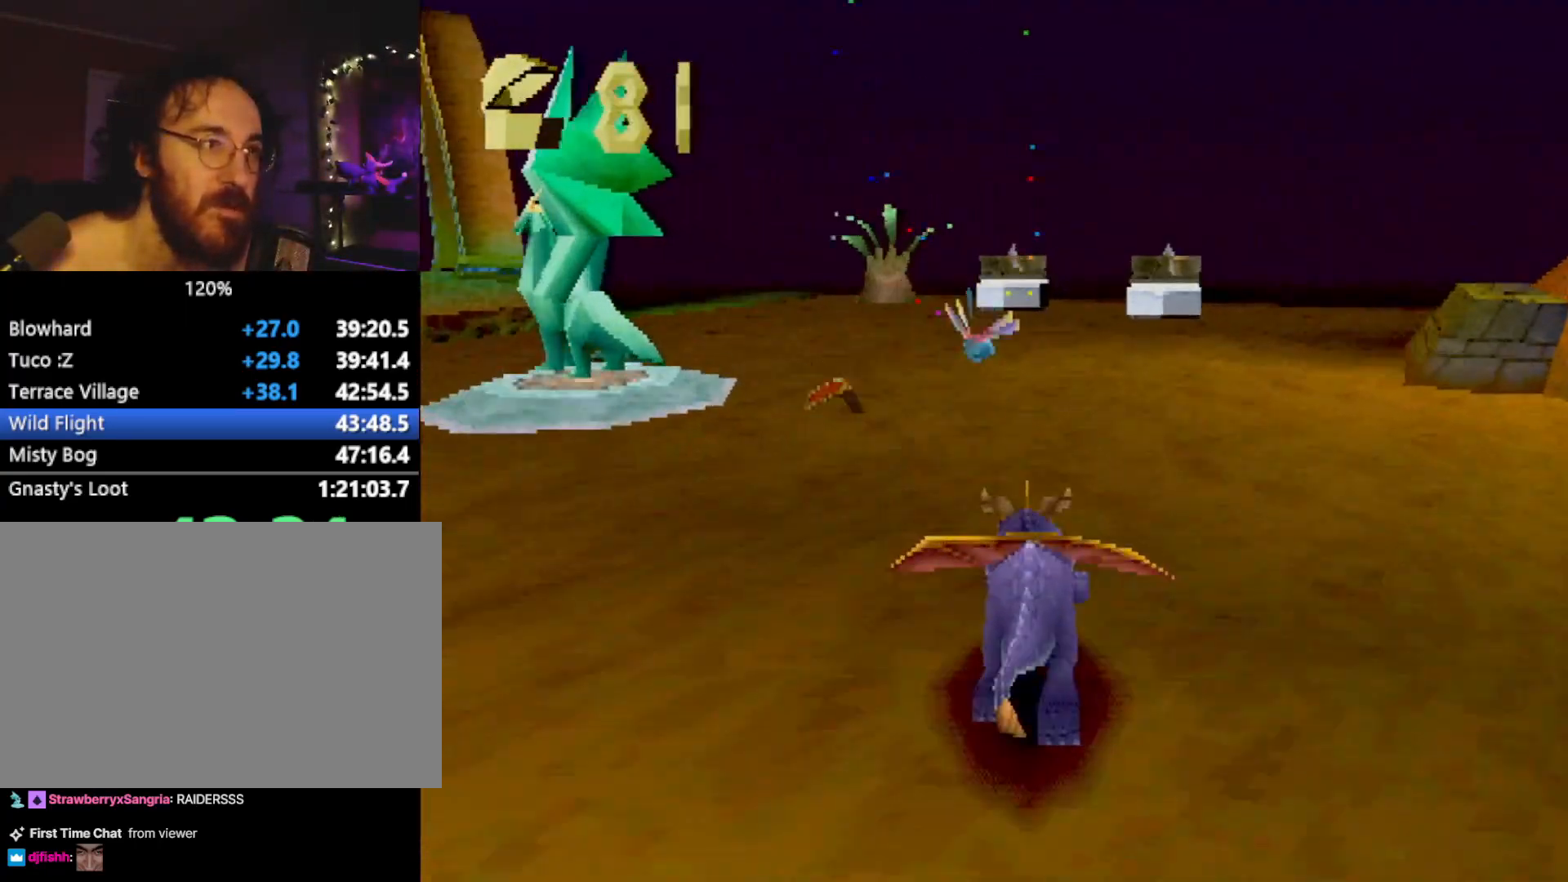
{"buttons": ["SQUARE", "R2"], "left_stick": "up", "events": [[200, "CIRCLE", "down"], [200, "SQUARE", "up"], [233, "TRIANGLE", "down"], [250, "CIRCLE", "up"], [250, "SQUARE", "down"], [267, "TRIANGLE", "up"], [500, "R2", "down"]]}
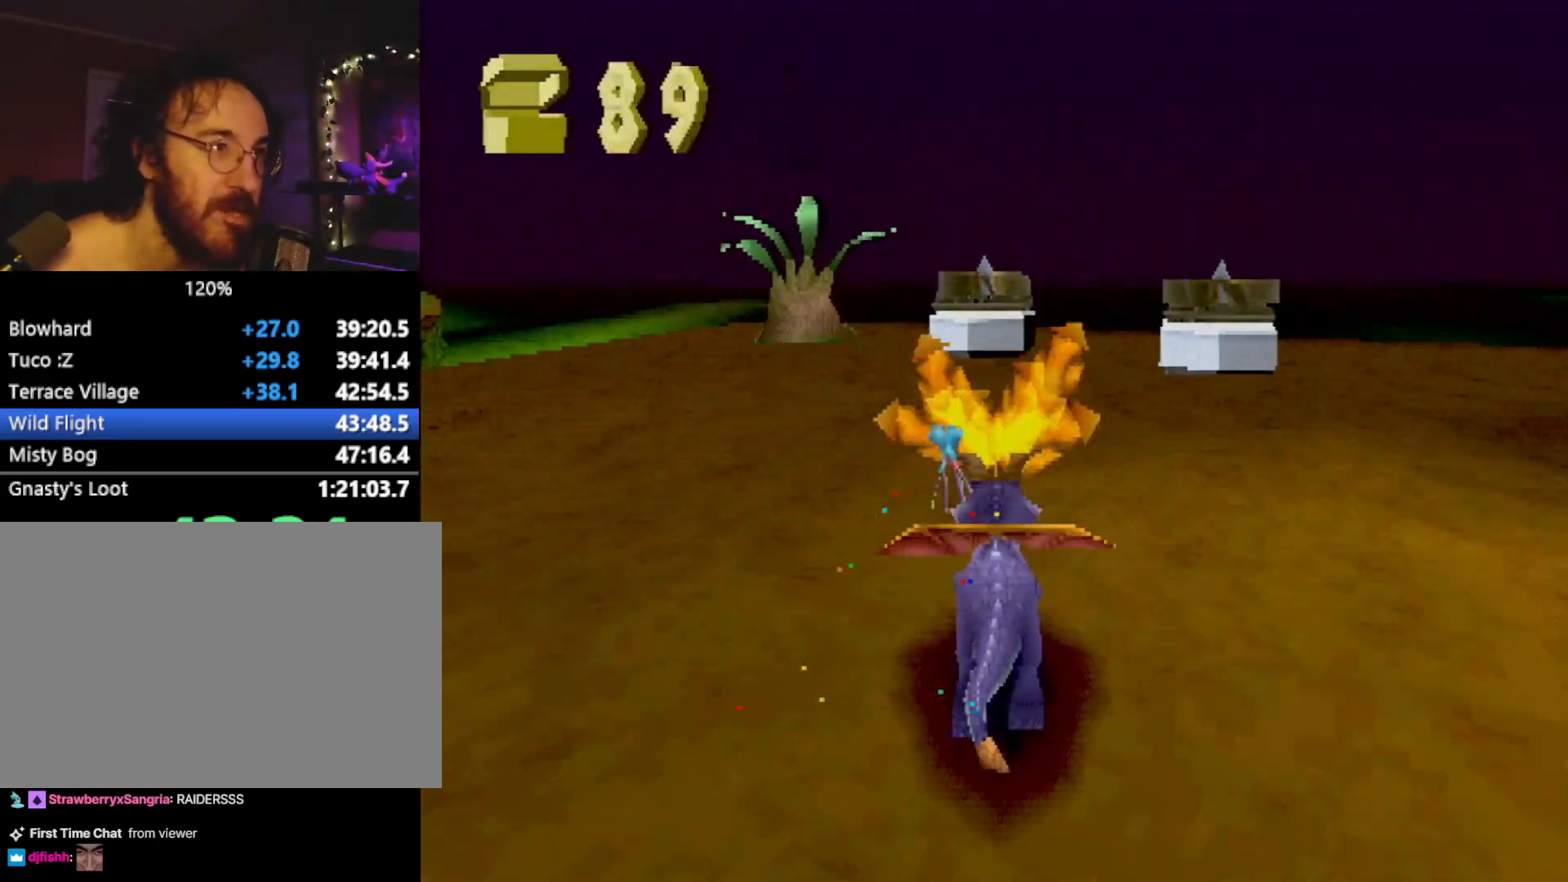
{"buttons": [], "left_stick": "center", "events": [[50, "left_stick", "right"], [100, "SQUARE", "up"], [100, "left_stick", "center"], [117, "R2", "up"], [300, "L2", "down"], [467, "L2", "up"]]}
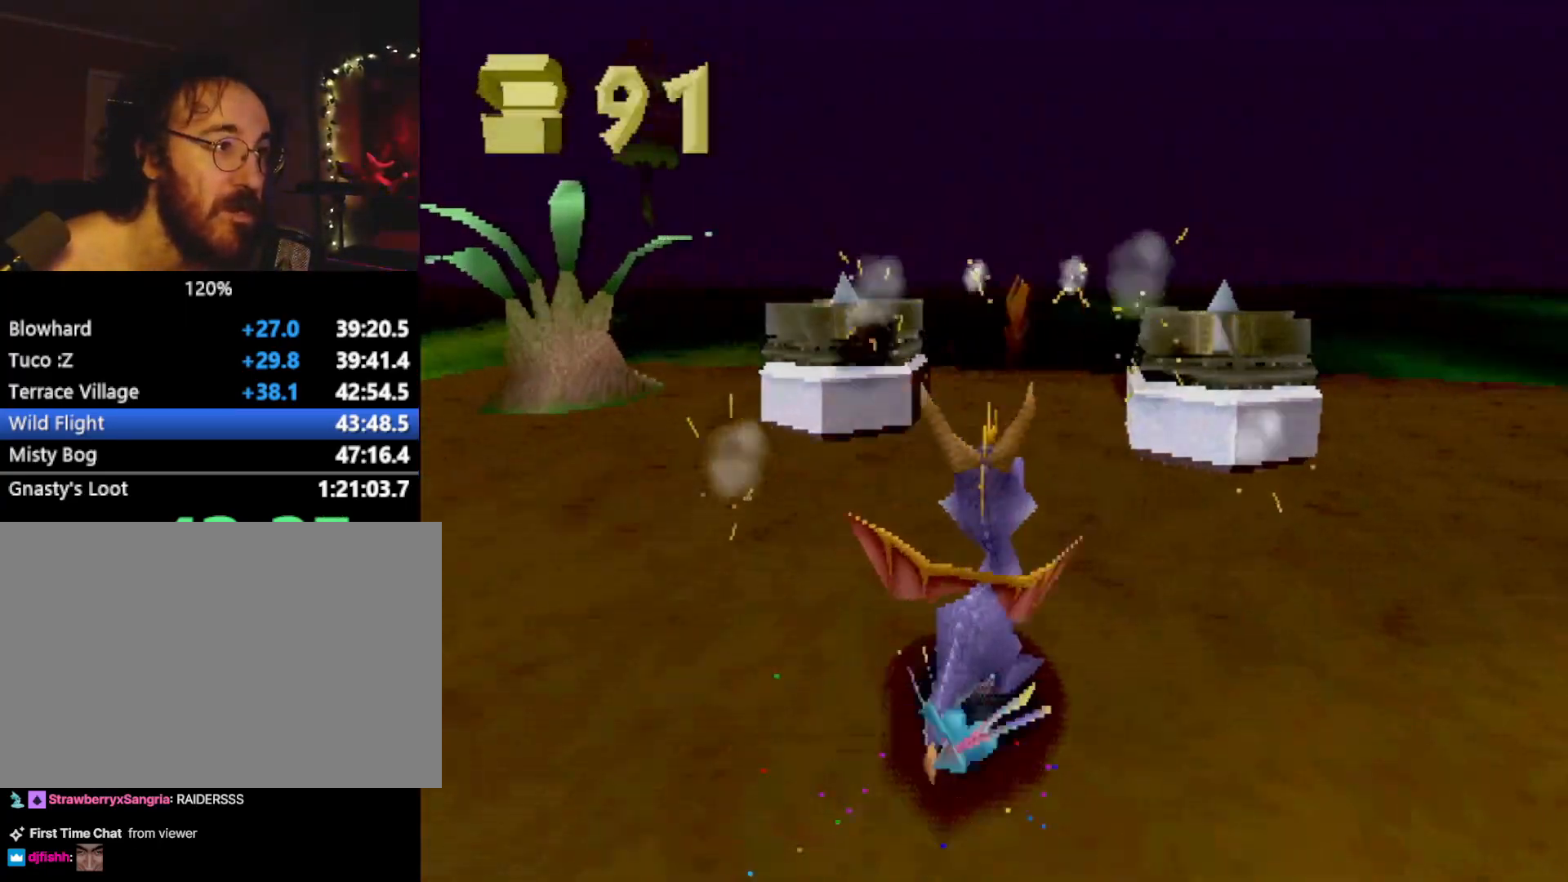
{"buttons": [], "left_stick": "center", "events": [[83, "CIRCLE", "down"], [166, "CIRCLE", "up"], [233, "CIRCLE", "down"], [233, "left_stick", "up"], [300, "CIRCLE", "up"], [367, "left_stick", "center"]]}
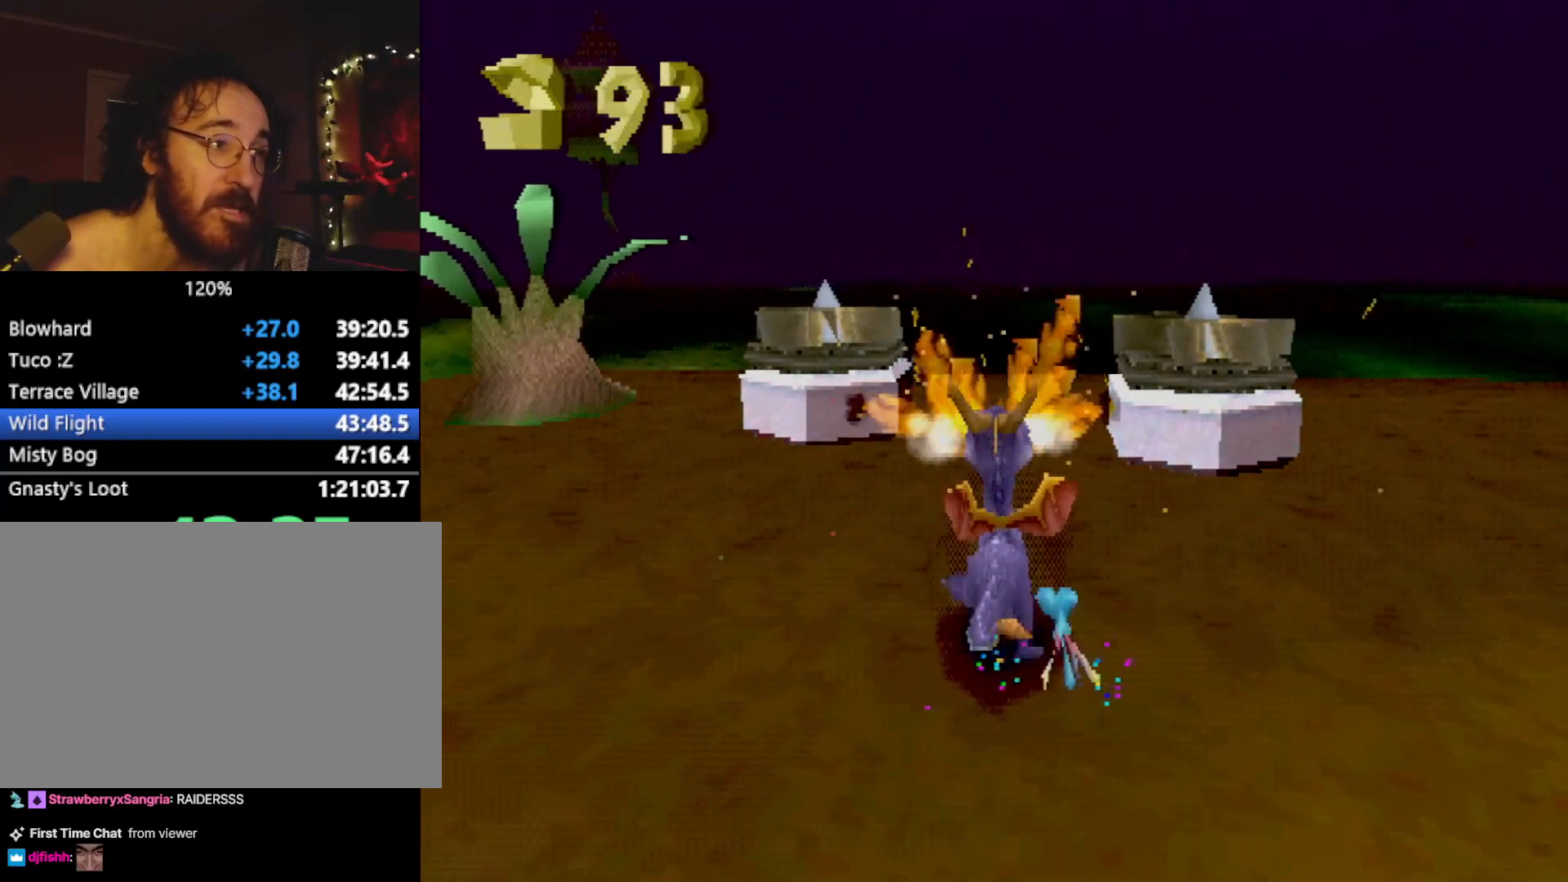
{"buttons": ["CIRCLE"], "left_stick": "up", "events": [[484, "CIRCLE", "down"], [501, "left_stick", "up"]]}
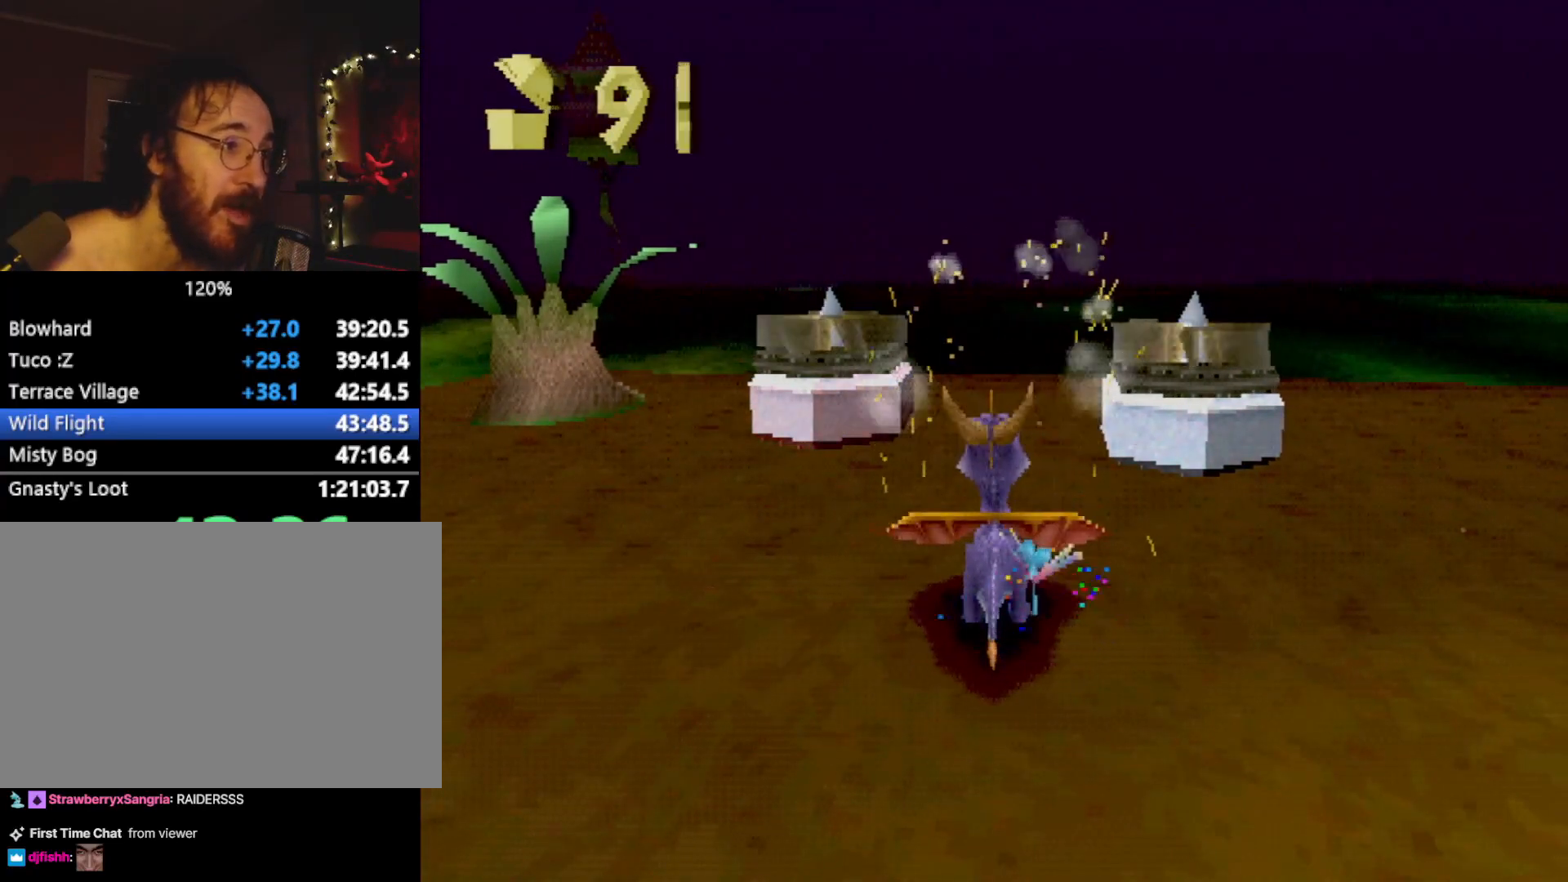
{"buttons": ["L2"], "left_stick": "right", "events": [[50, "CIRCLE", "up"], [83, "SQUARE", "down"], [383, "SQUARE", "up"], [417, "left_stick", "right"], [450, "CROSS", "down"], [467, "L2", "down"], [483, "CROSS", "up"]]}
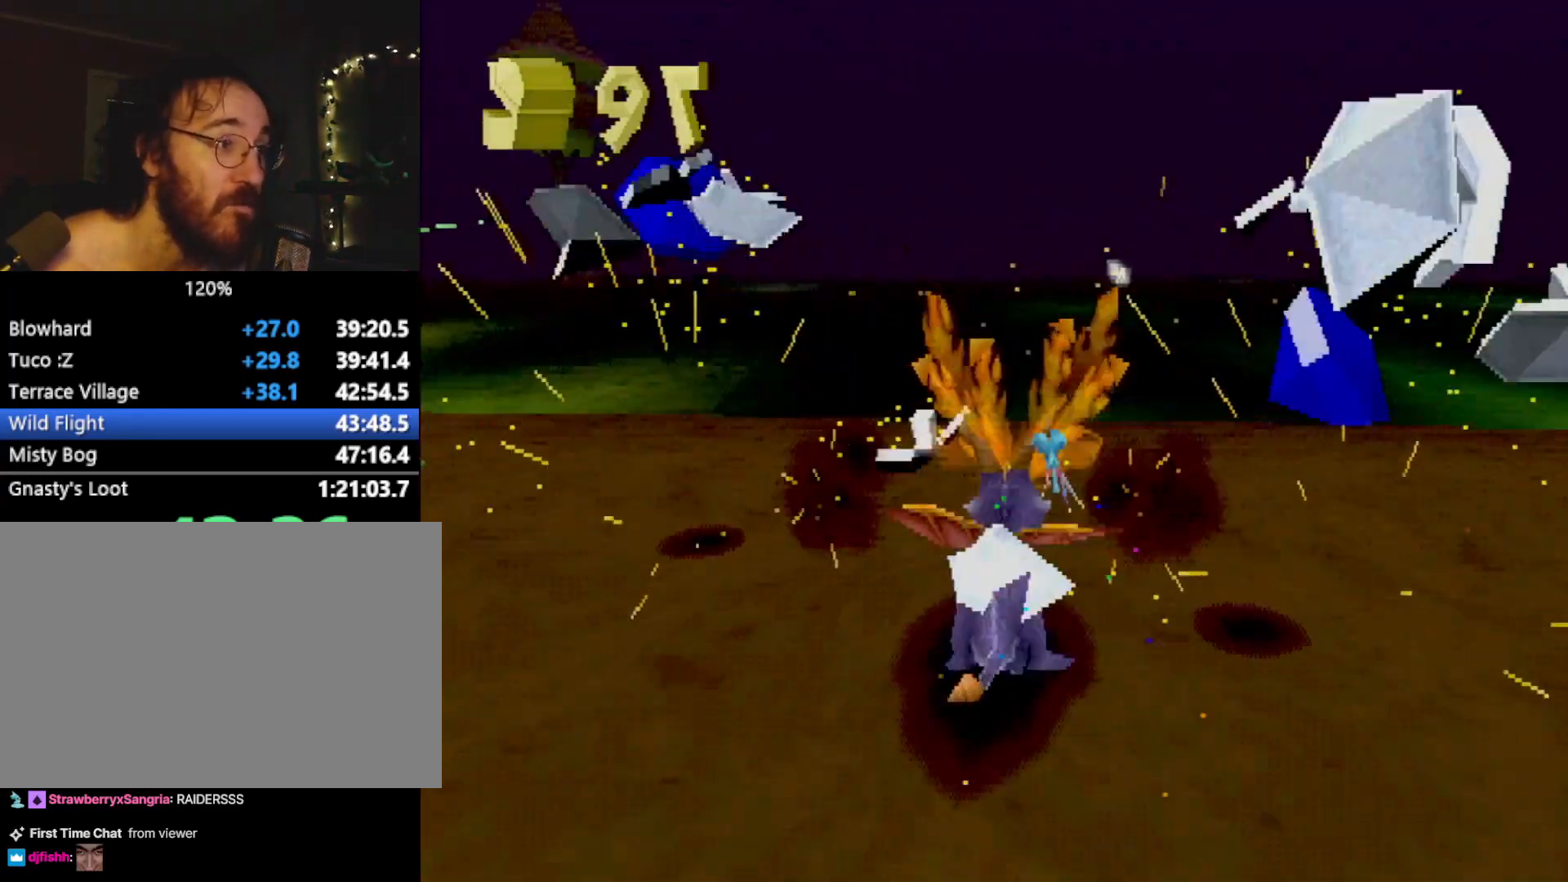
{"buttons": ["L2"], "left_stick": "down-left", "events": [[67, "left_stick", "down"], [134, "left_stick", "down-left"]]}
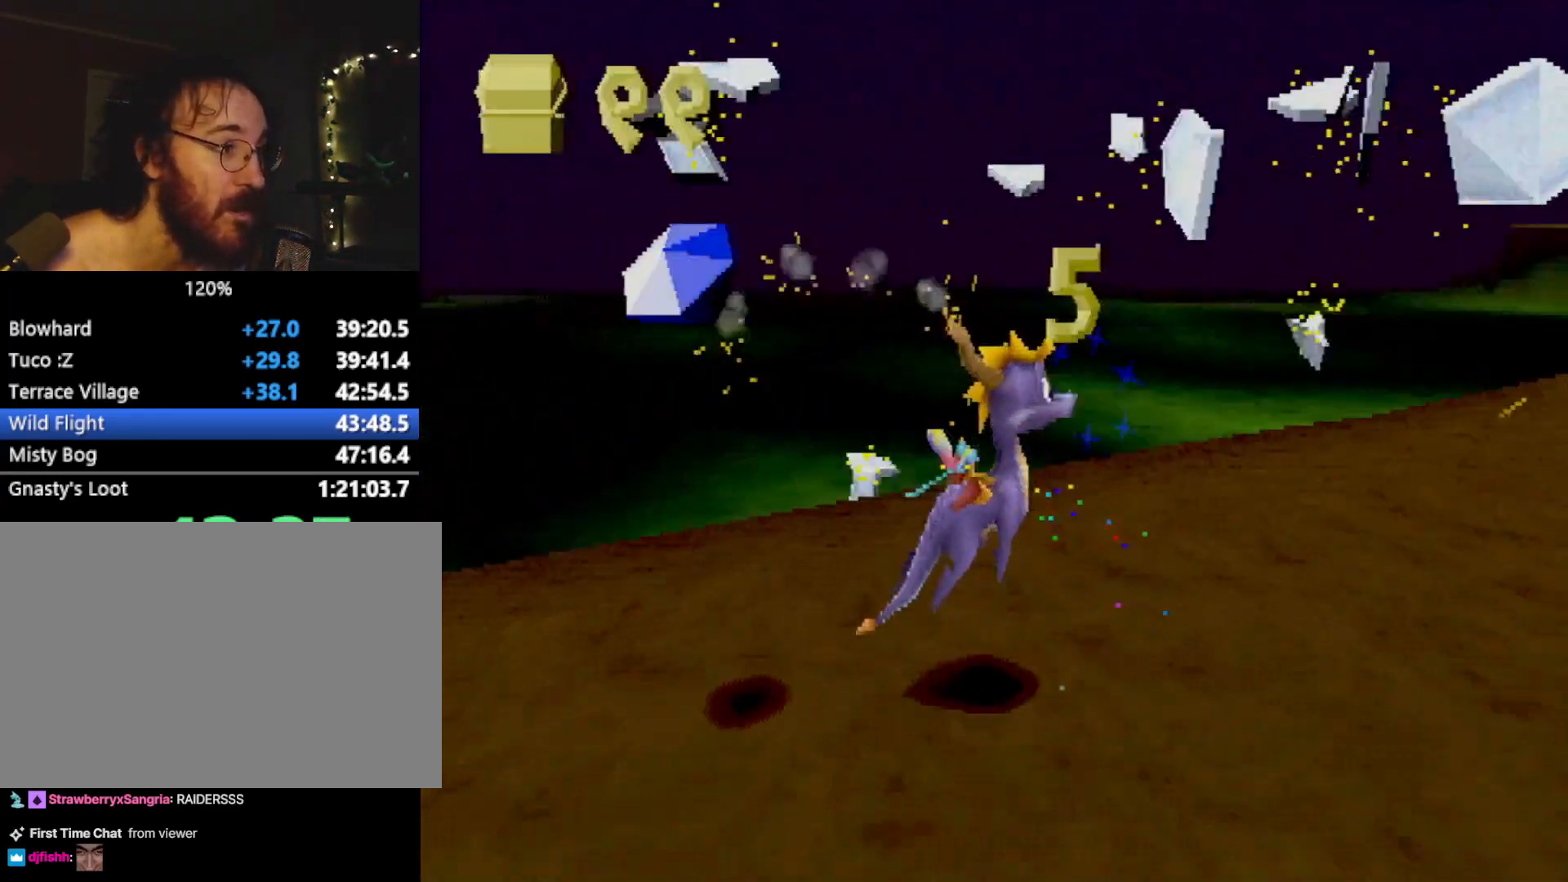
{"buttons": ["SQUARE"], "left_stick": "up", "events": [[50, "left_stick", "center"], [166, "left_stick", "right"], [283, "left_stick", "up-right"], [300, "SQUARE", "down"], [400, "L2", "up"], [483, "left_stick", "up"]]}
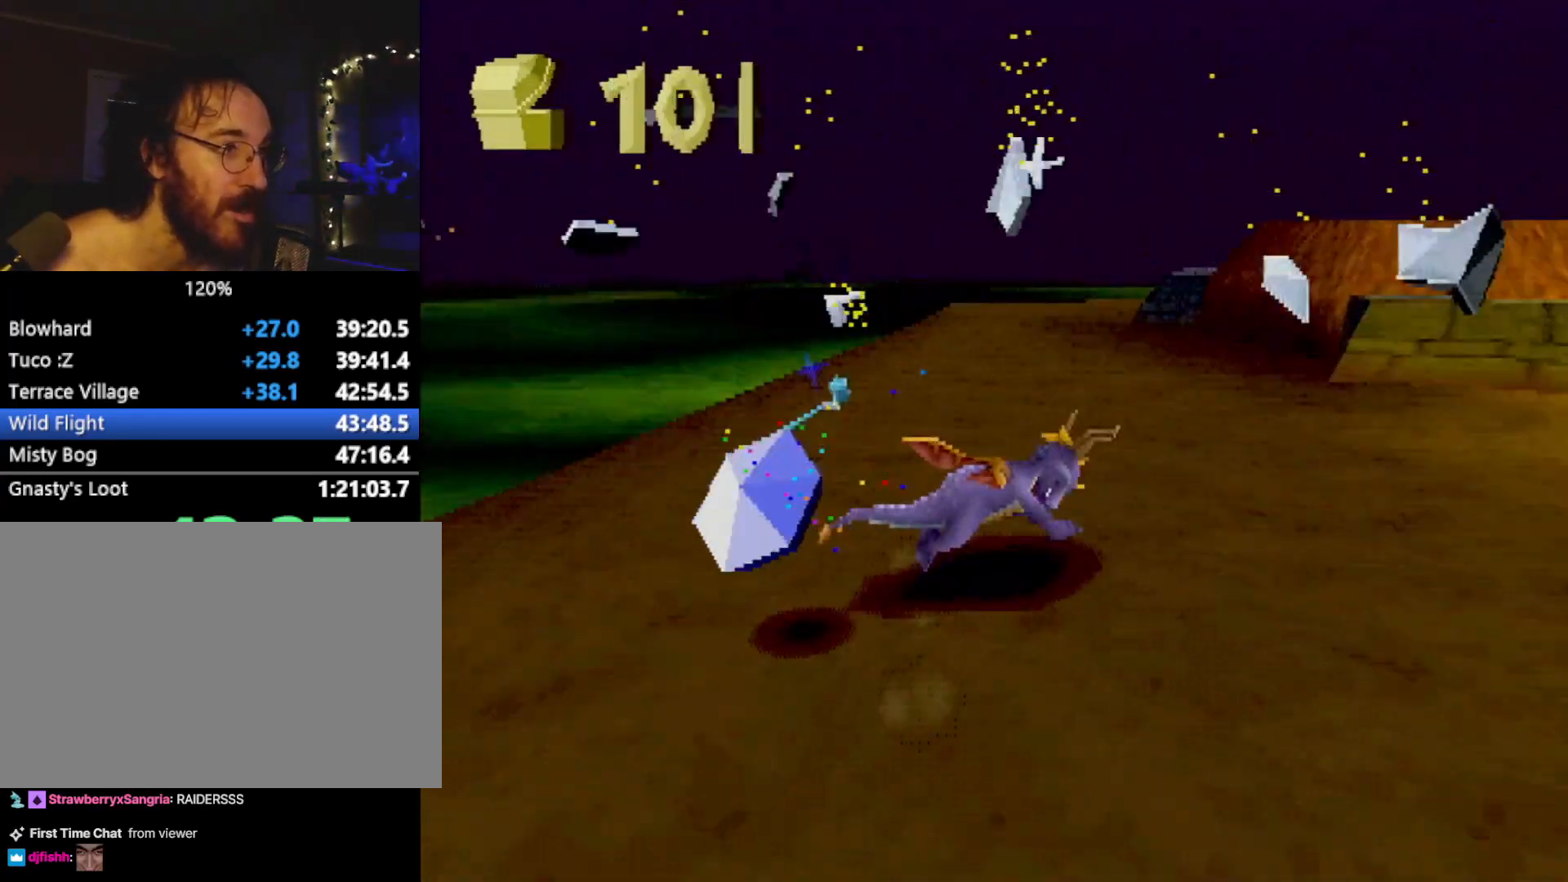
{"buttons": ["CROSS", "R2"], "left_stick": "up", "events": [[84, "left_stick", "center"], [334, "left_stick", "left"], [401, "SQUARE", "up"], [417, "R2", "down"], [434, "CROSS", "down"], [434, "left_stick", "up"]]}
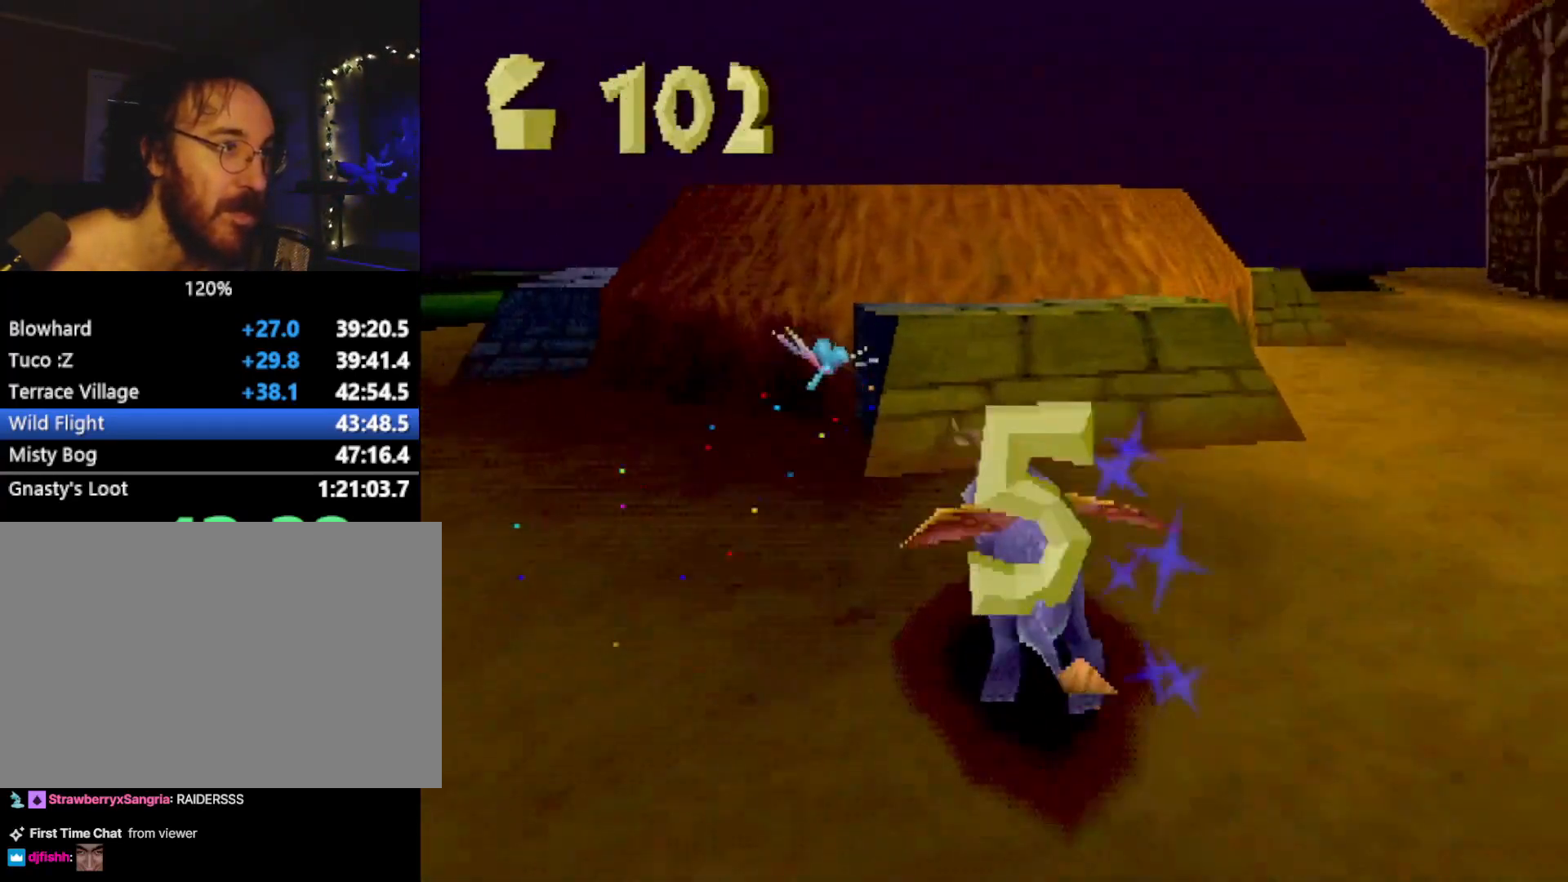
{"buttons": ["SQUARE"], "left_stick": "up", "events": [[50, "R2", "up"], [367, "CROSS", "up"], [450, "SQUARE", "down"]]}
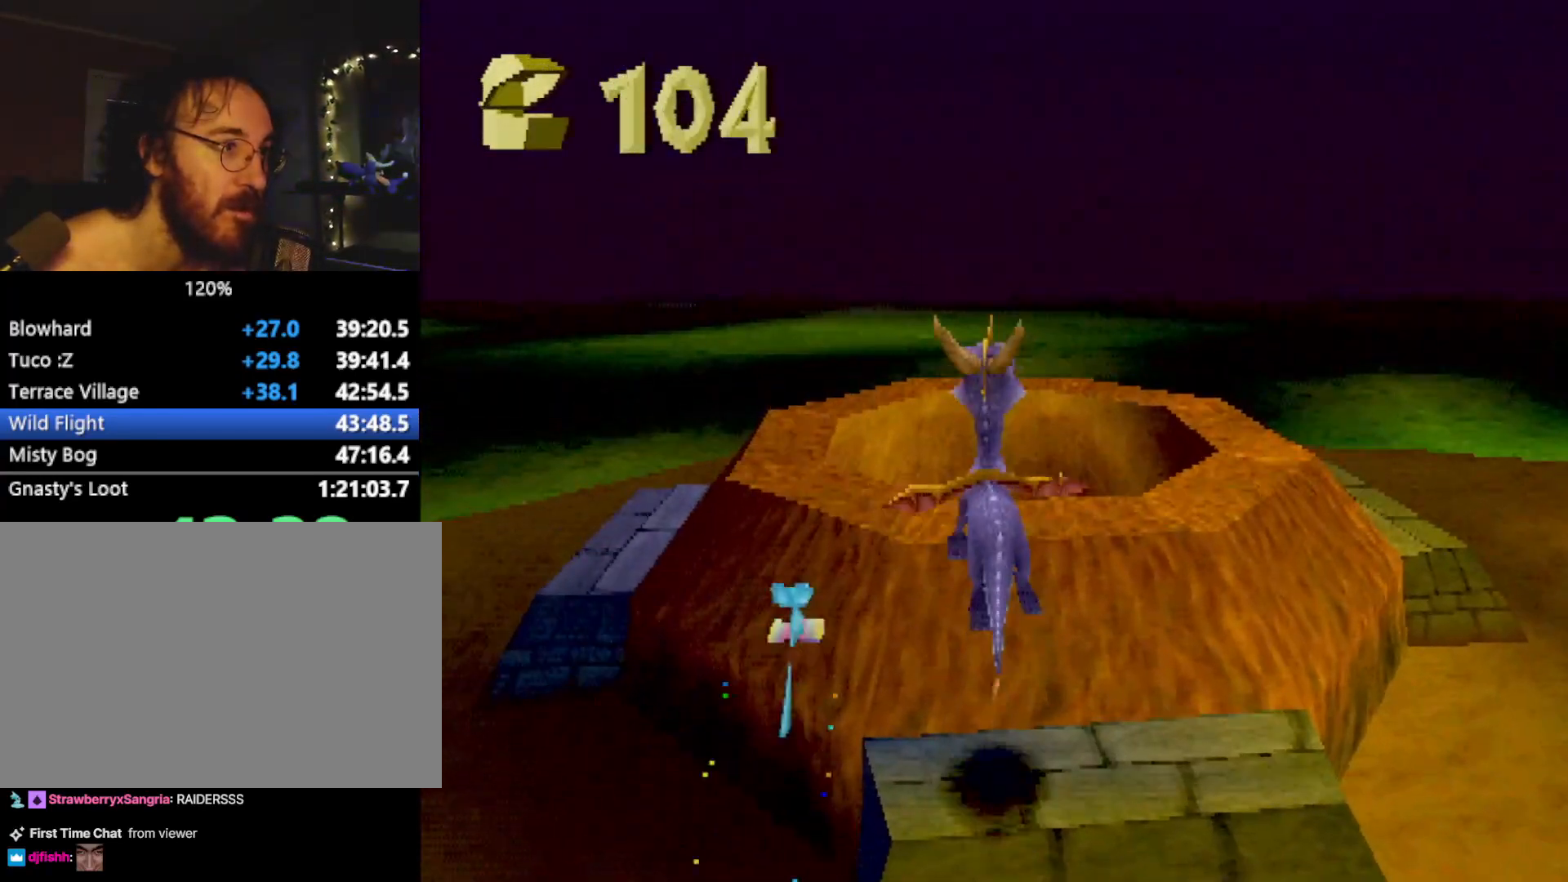
{"buttons": [], "left_stick": "up-left", "events": [[17, "SQUARE", "up"], [34, "left_stick", "up-left"]]}
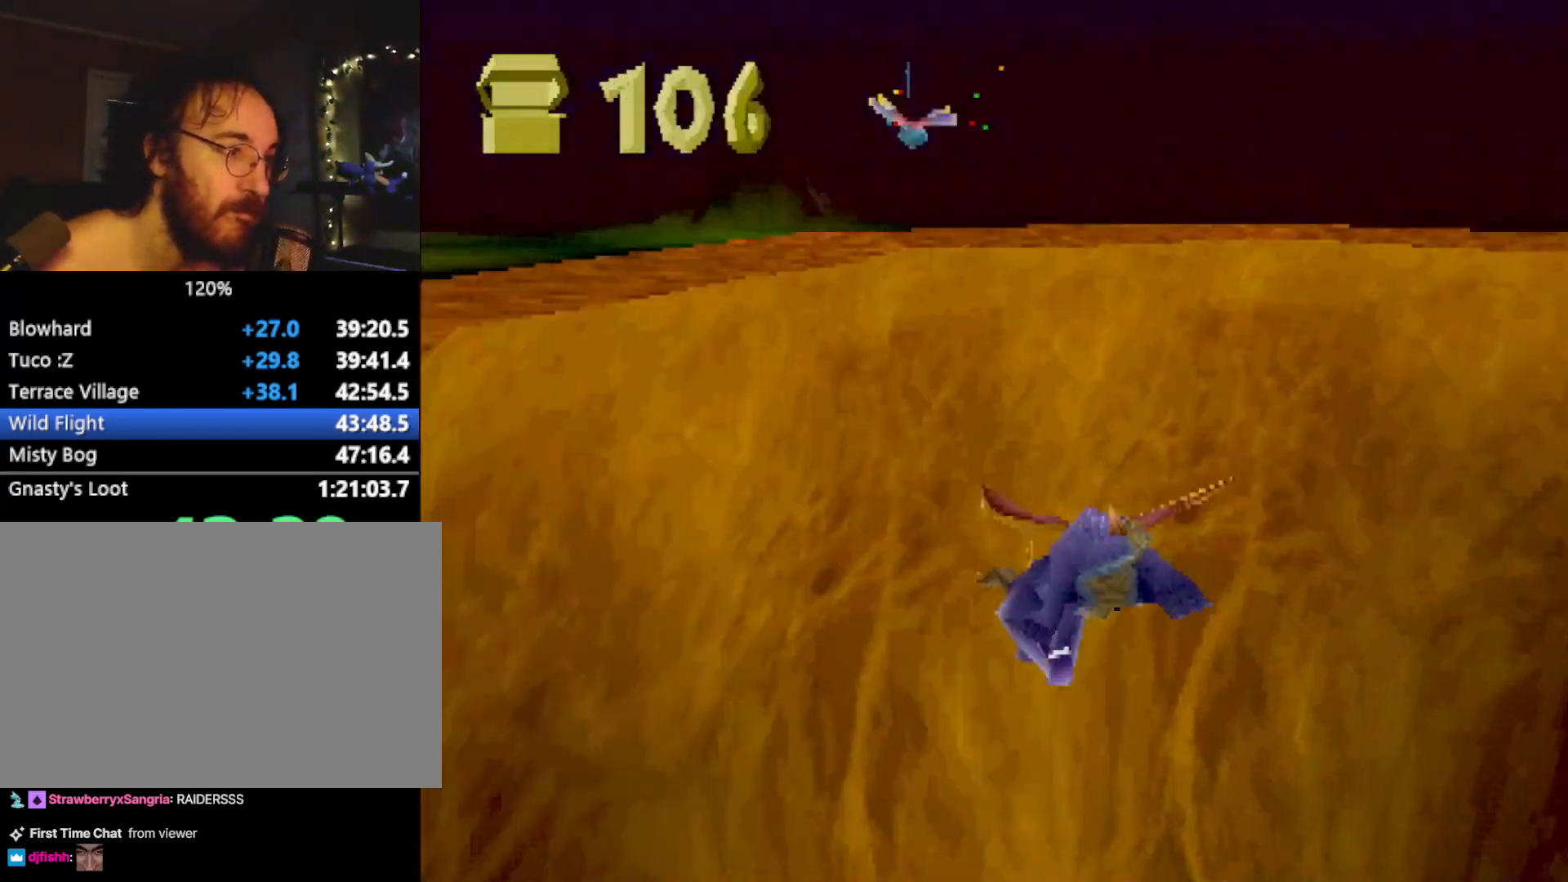
{"buttons": [], "left_stick": "center", "events": [[16, "left_stick", "center"]]}
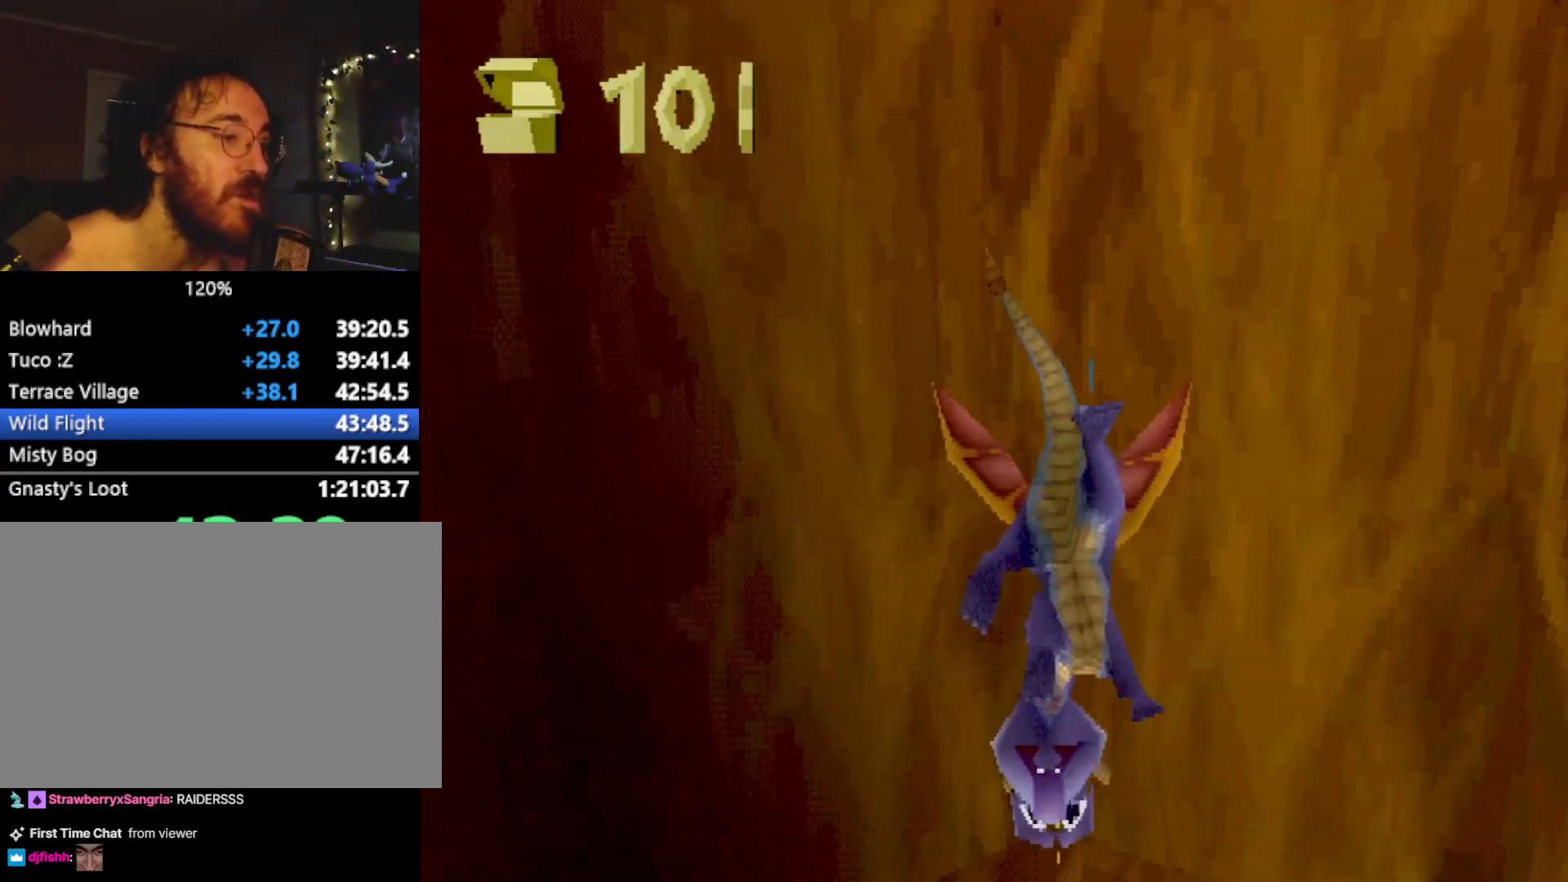
{"buttons": [], "left_stick": "center", "events": []}
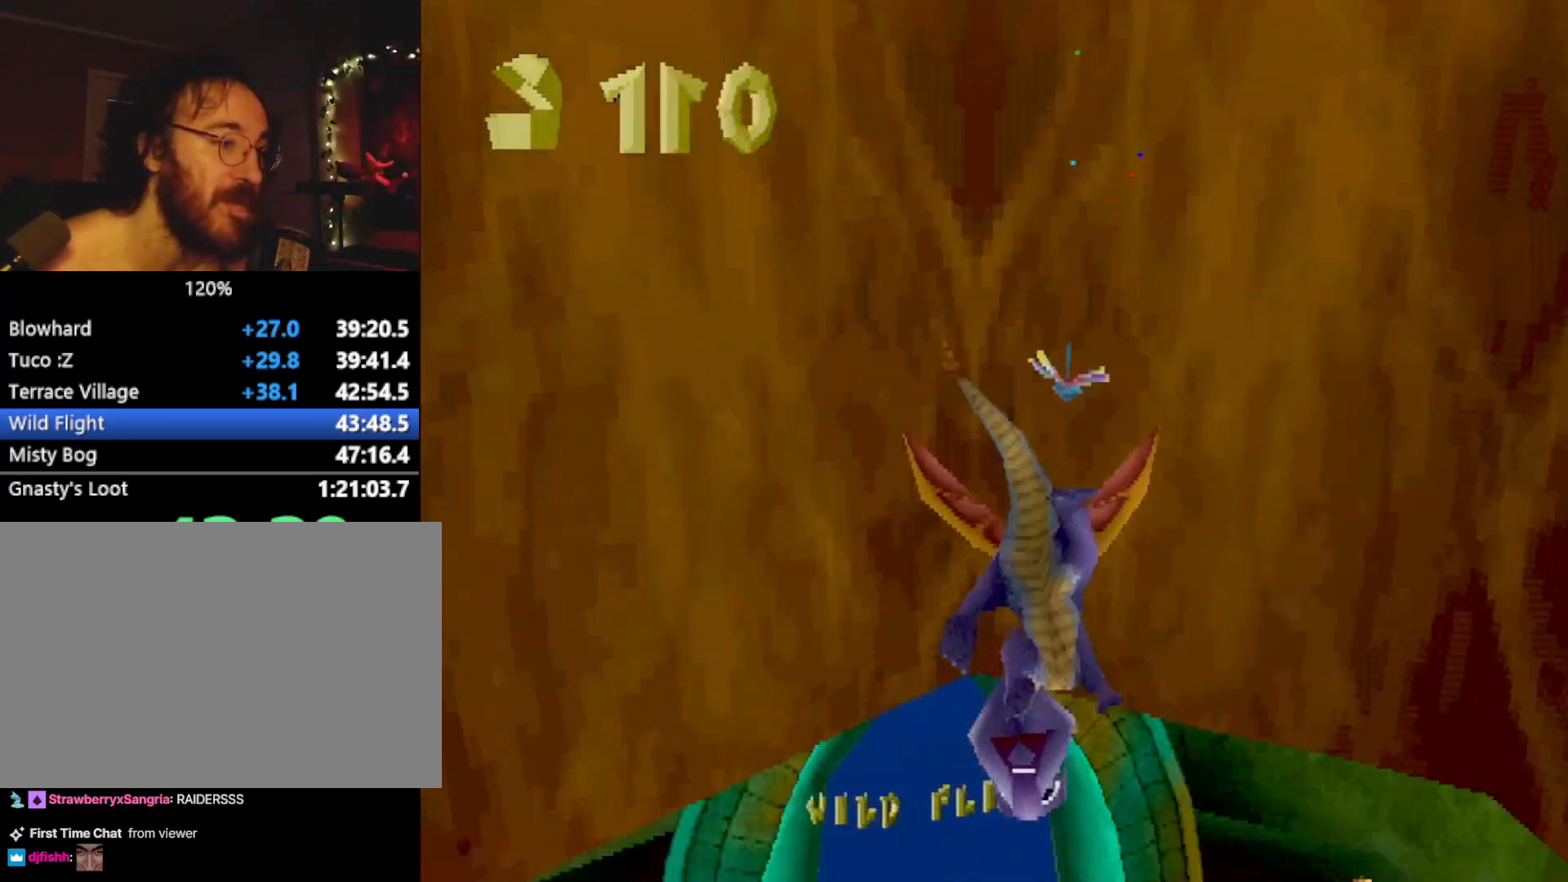
{"buttons": [], "left_stick": "center", "events": [[334, "left_stick", "left"], [484, "left_stick", "center"]]}
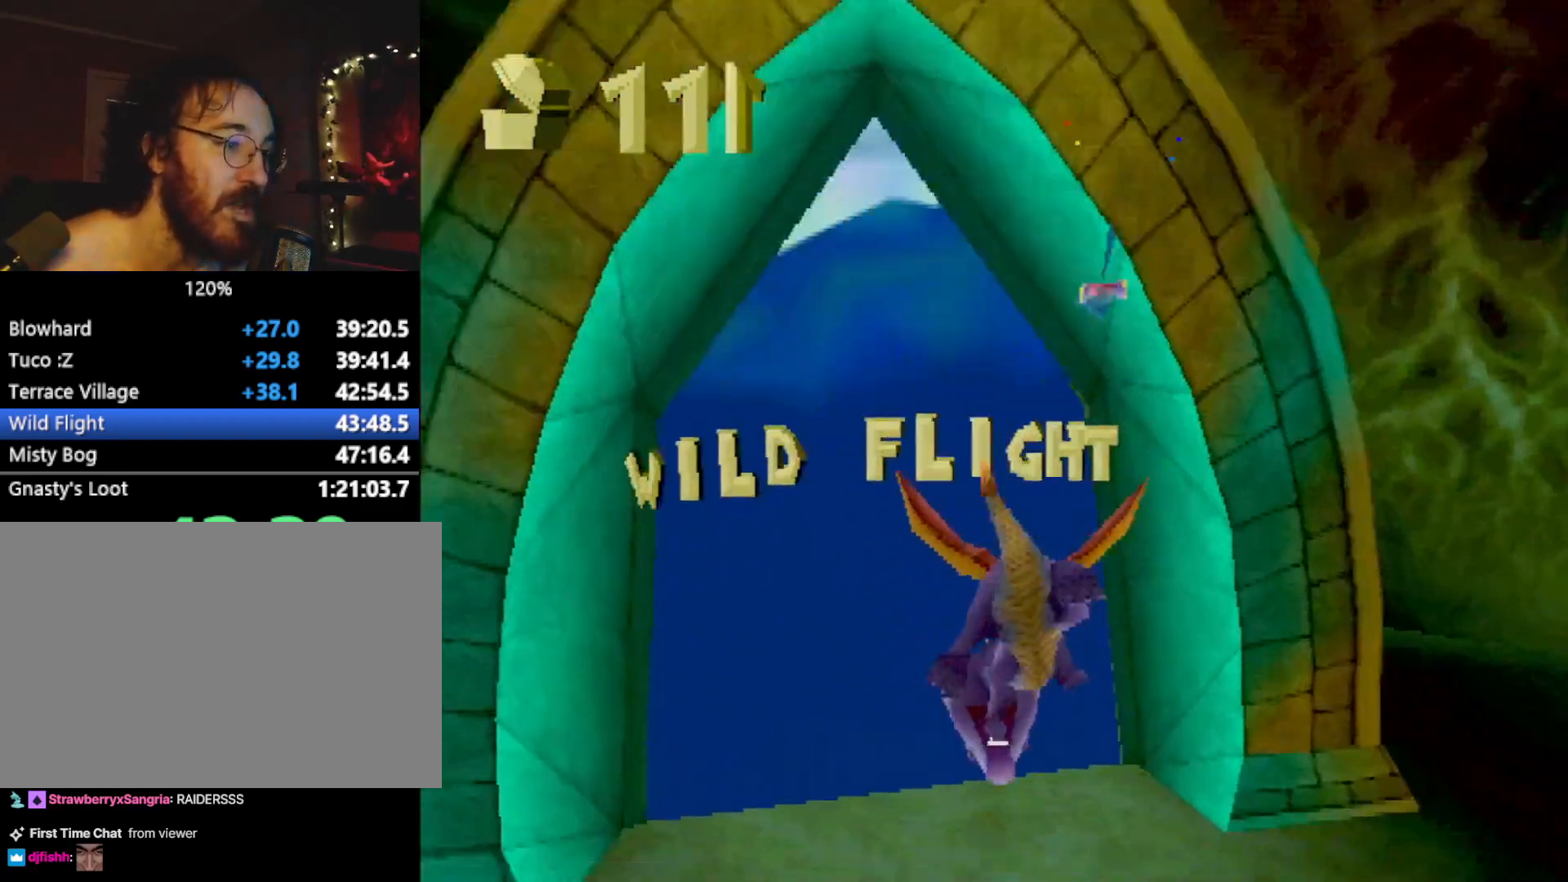
{"buttons": ["CROSS"], "left_stick": "center", "events": [[117, "SQUARE", "down"], [217, "CROSS", "down"], [367, "CROSS", "up"], [418, "SQUARE", "up"], [468, "CROSS", "down"]]}
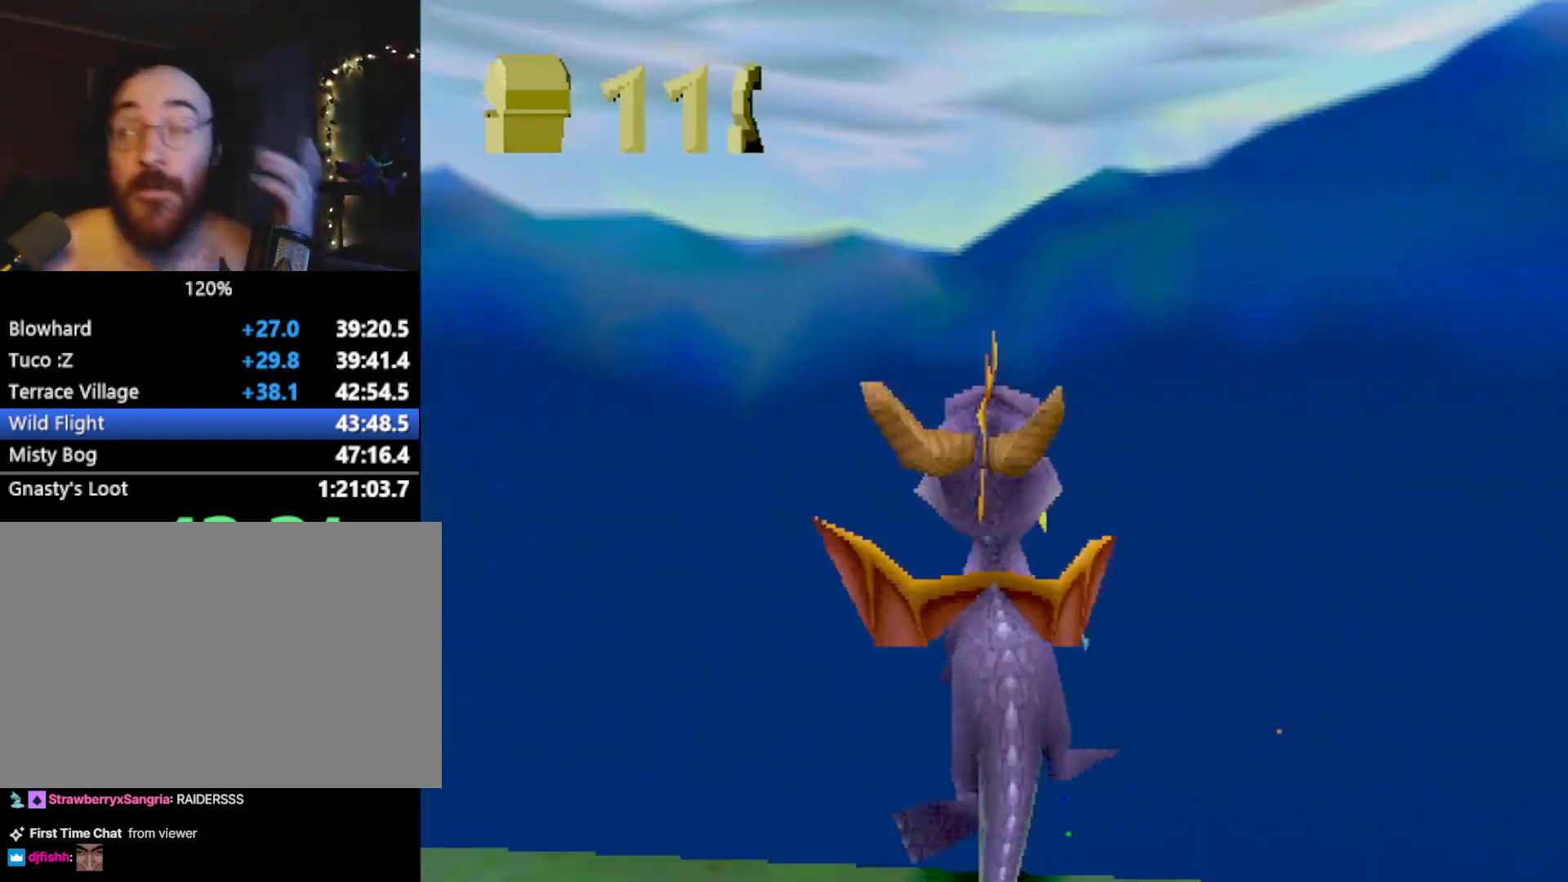
{"buttons": [], "left_stick": "center", "events": [[33, "CROSS", "up"]]}